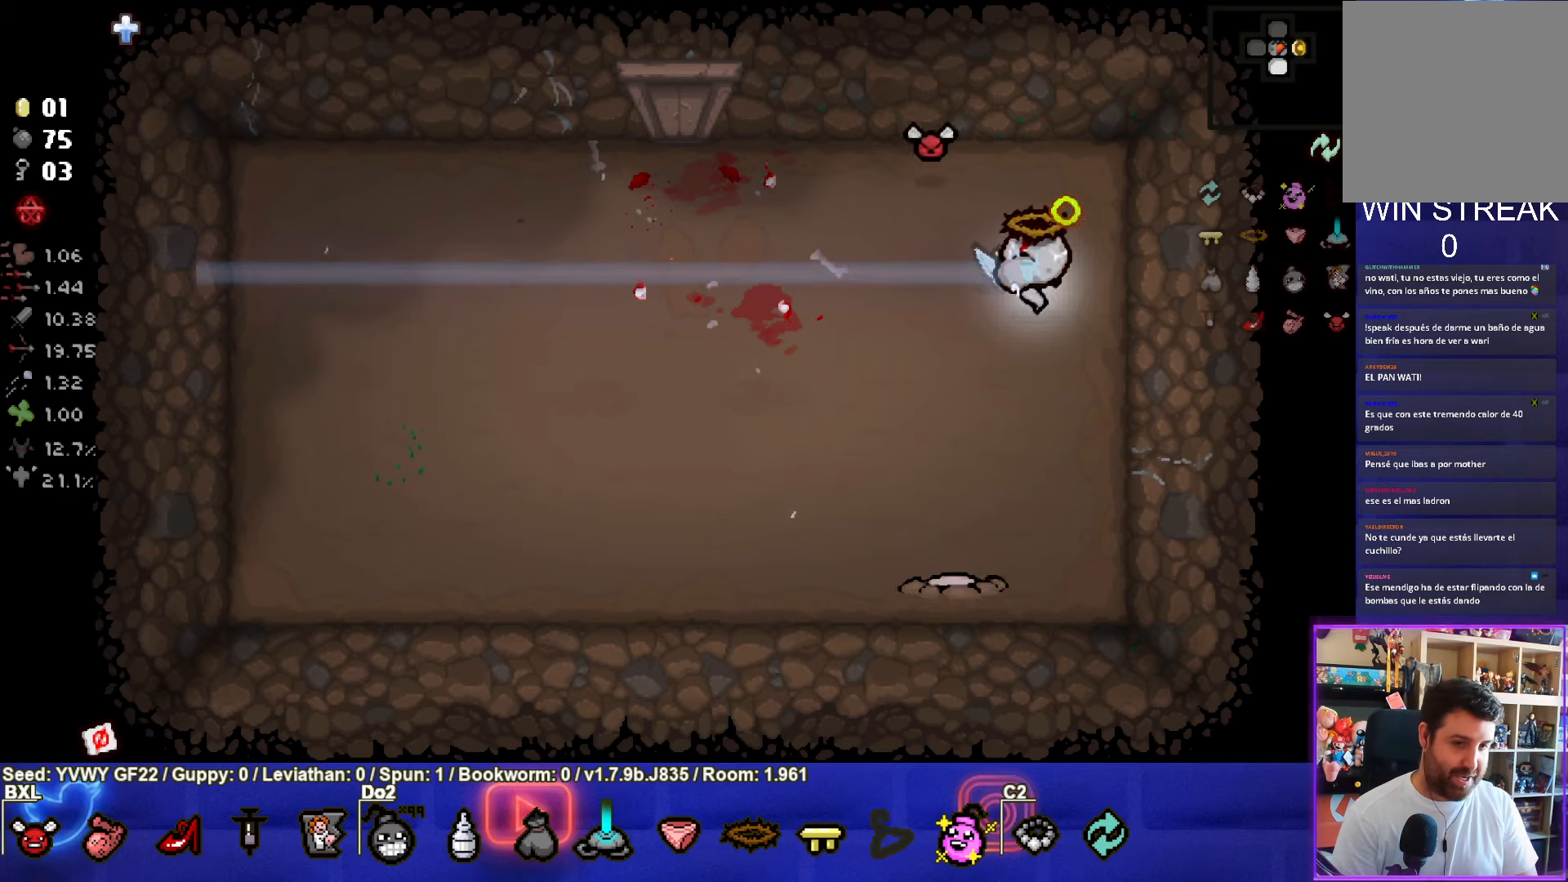
Gameplay with a controller (PlayStation layout); each line is a JSON object with the inputs held at the frame after it. "events" lists button and stick changes between this image and that frame as [ms after this image, input, new state], when the widget could be followed in between. Not read: right_stick.
{"buttons": [], "left_stick": "down-right", "events": [[83, "CROSS", "down"], [267, "CROSS", "up"], [383, "SQUARE", "up"], [417, "left_stick", "center"], [500, "left_stick", "down-right"]]}
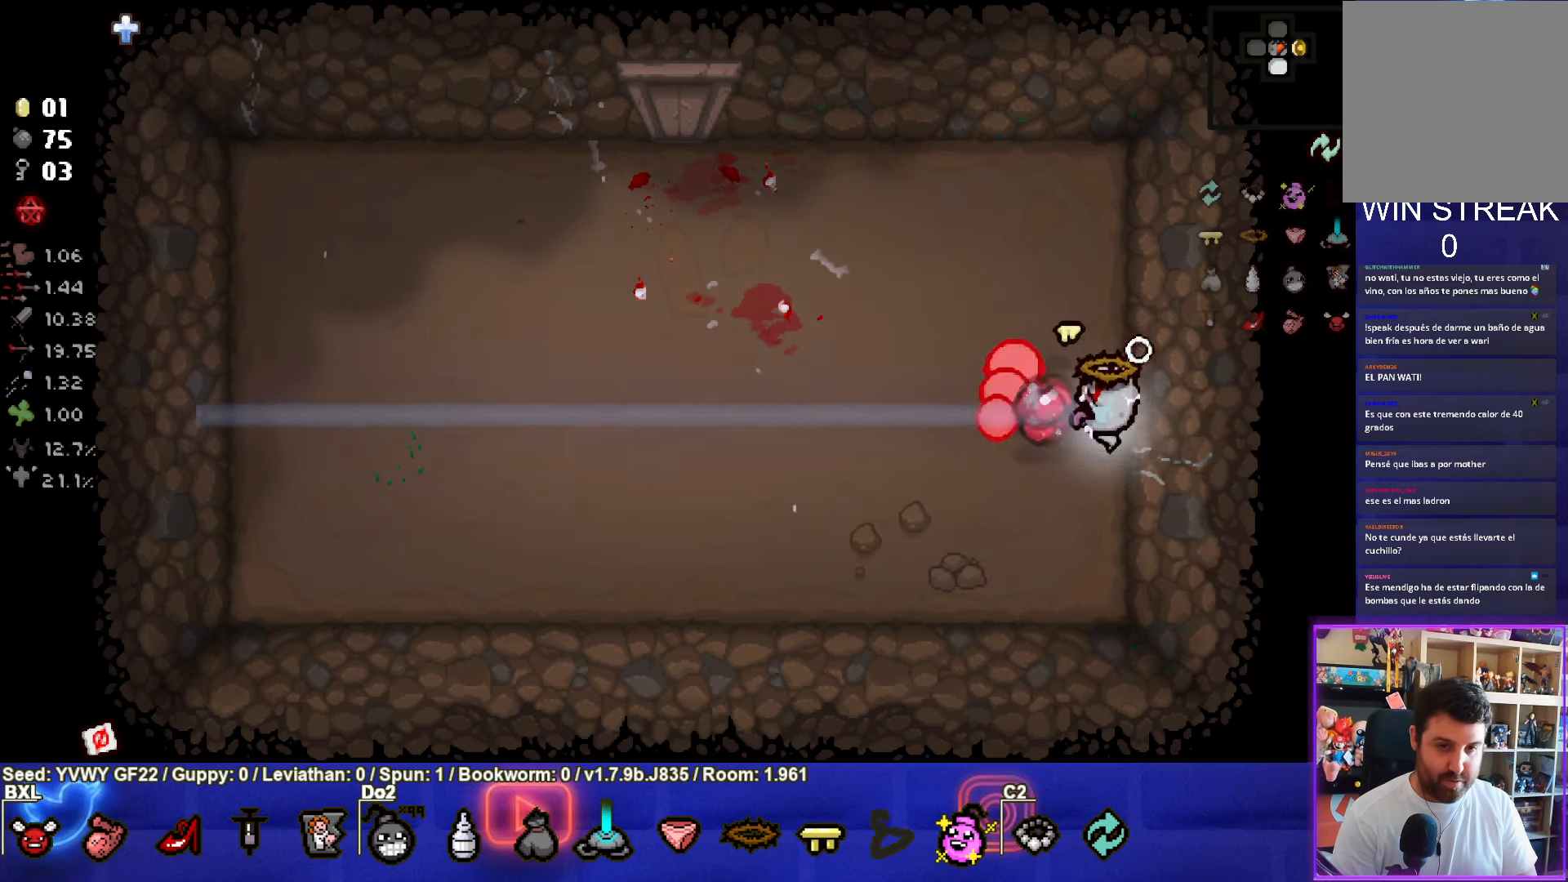
{"buttons": ["TRIANGLE"], "left_stick": "left", "events": [[17, "left_stick", "down"], [267, "left_stick", "left"], [400, "TRIANGLE", "down"]]}
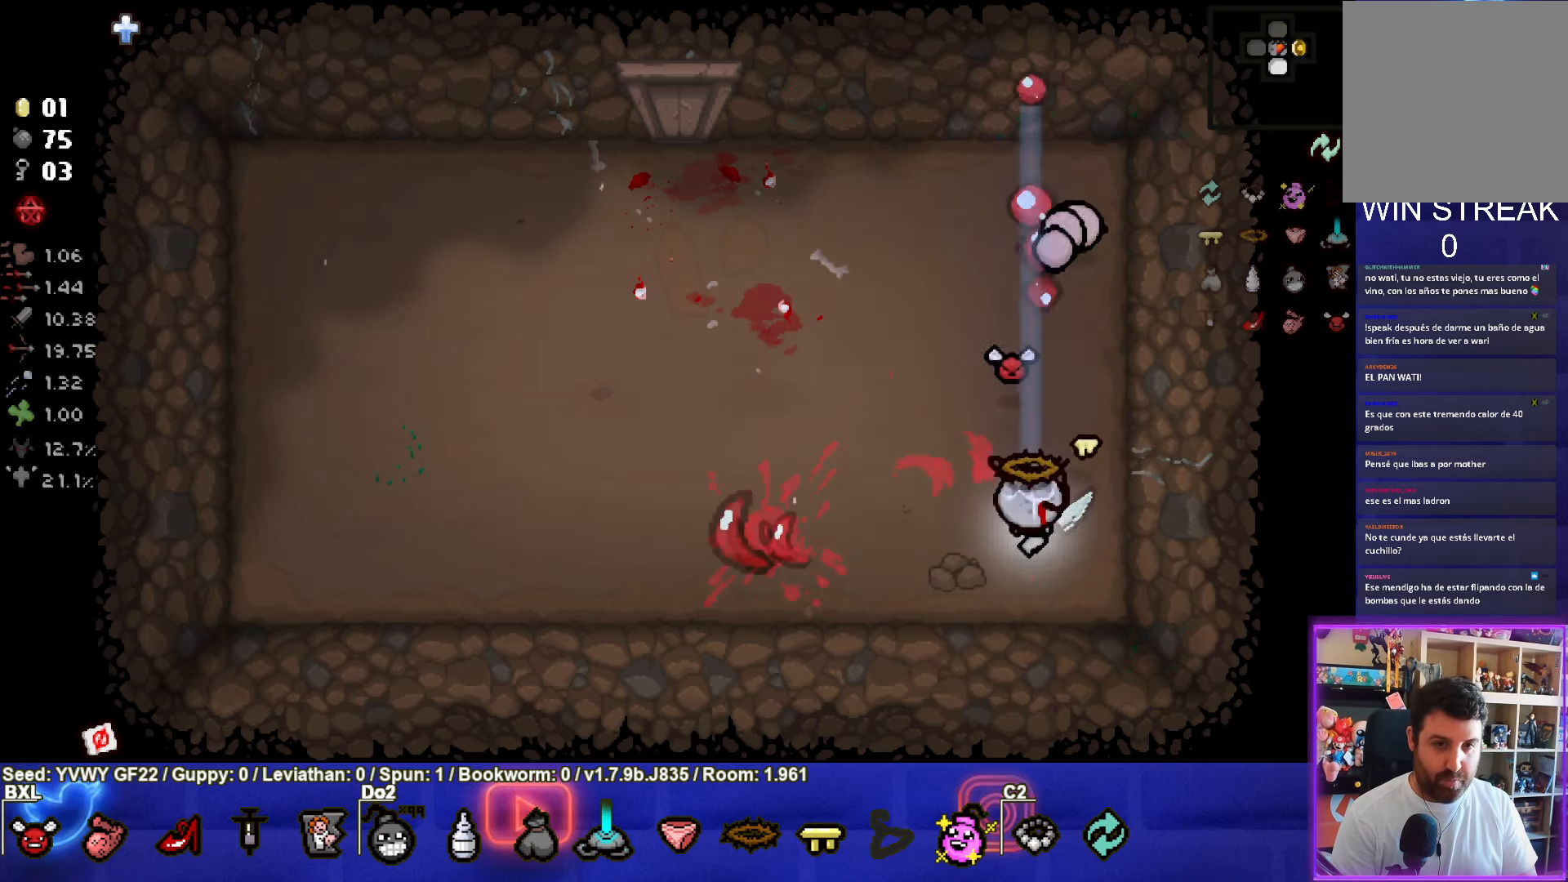
{"buttons": ["CIRCLE"], "left_stick": "left", "events": [[167, "CIRCLE", "down"], [300, "TRIANGLE", "up"]]}
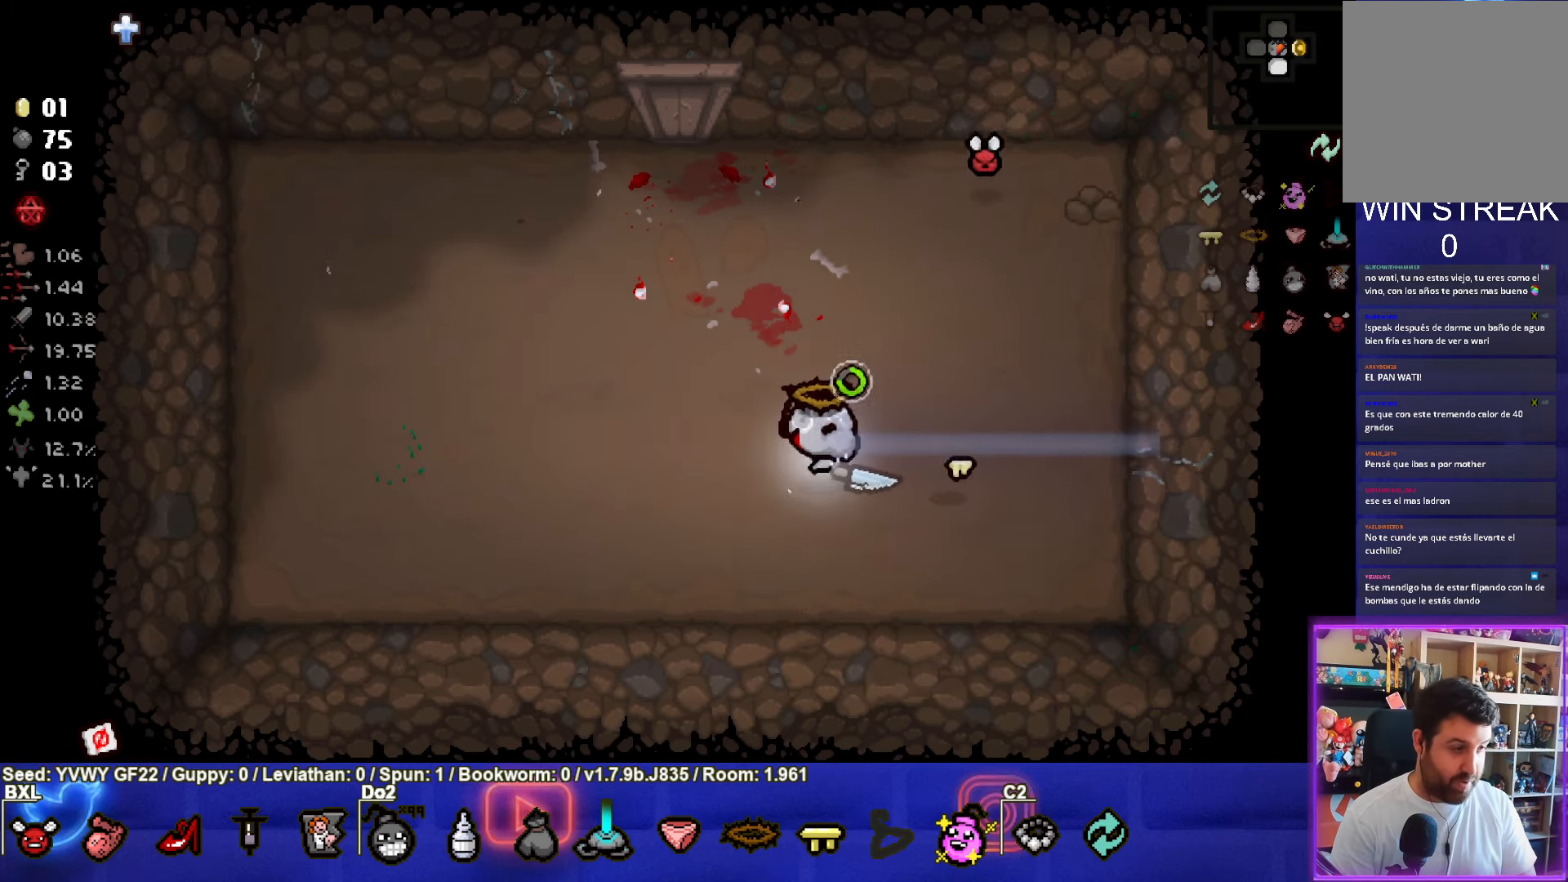
{"buttons": ["CIRCLE"], "left_stick": "left", "events": []}
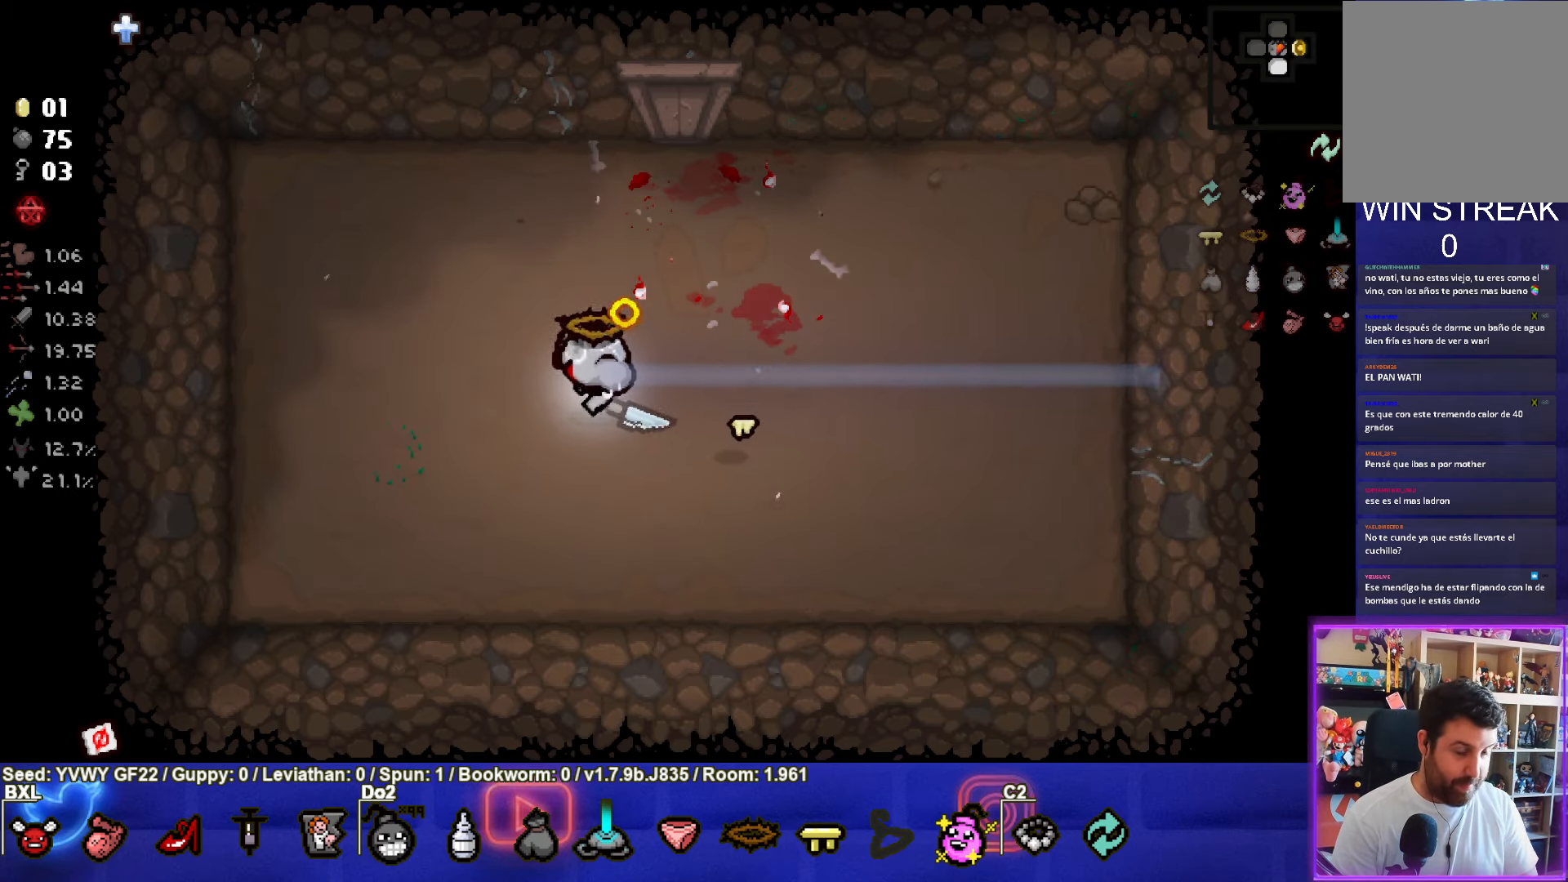
{"buttons": ["CIRCLE"], "left_stick": "center", "events": [[133, "left_stick", "center"]]}
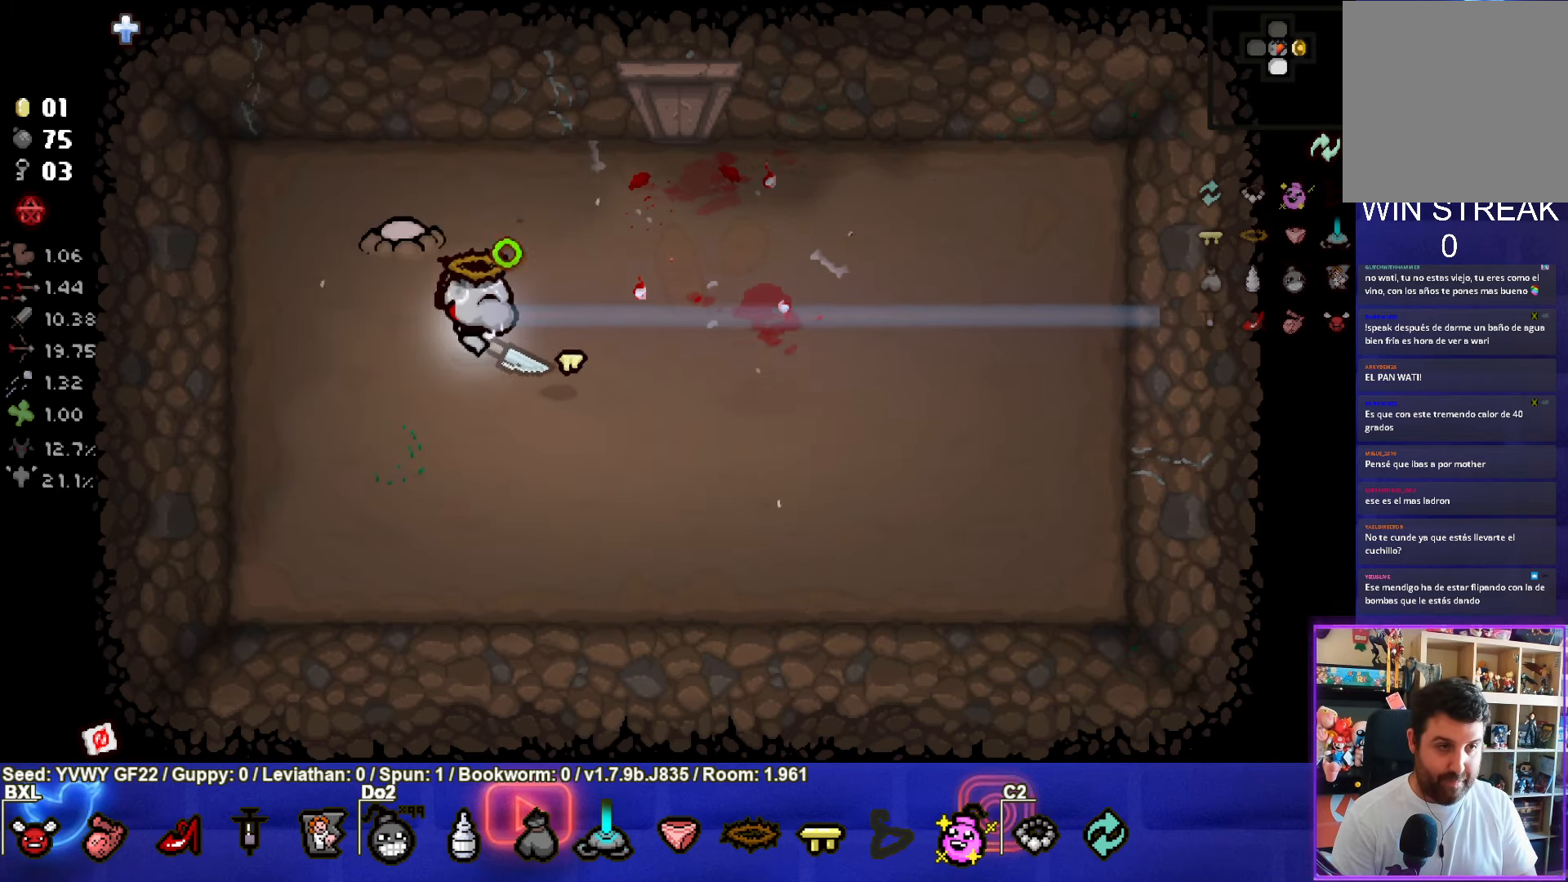
{"buttons": [], "left_stick": "down", "events": [[33, "left_stick", "down"], [67, "TRIANGLE", "down"], [133, "CIRCLE", "up"], [183, "left_stick", "down-left"], [317, "left_stick", "down"], [333, "TRIANGLE", "up"]]}
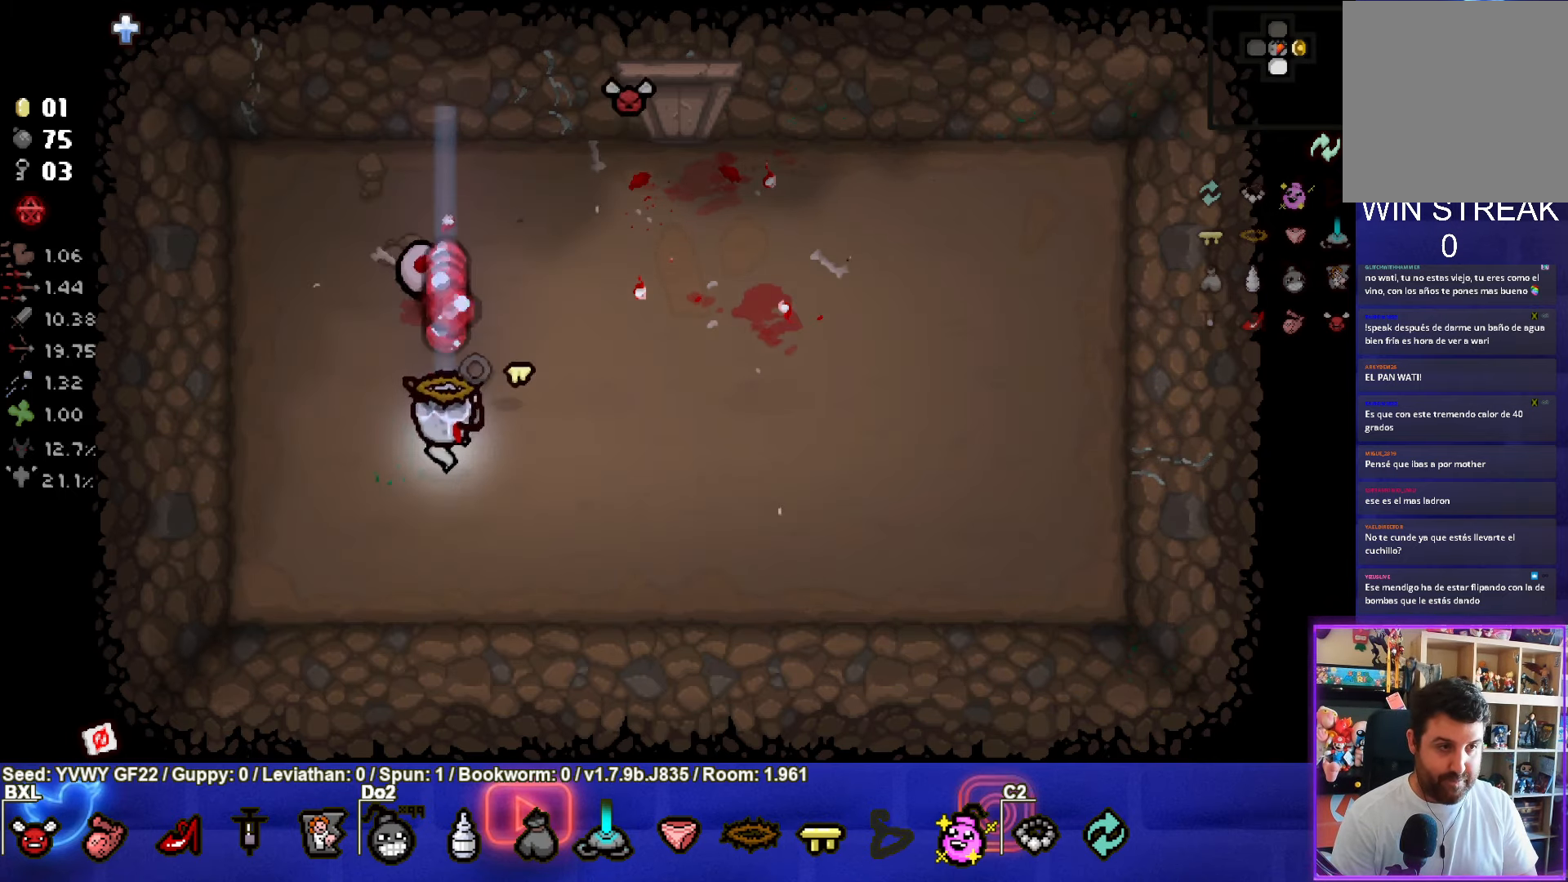
{"buttons": ["CIRCLE"], "left_stick": "up-right", "events": [[50, "CIRCLE", "down"], [150, "left_stick", "center"], [233, "left_stick", "up-right"]]}
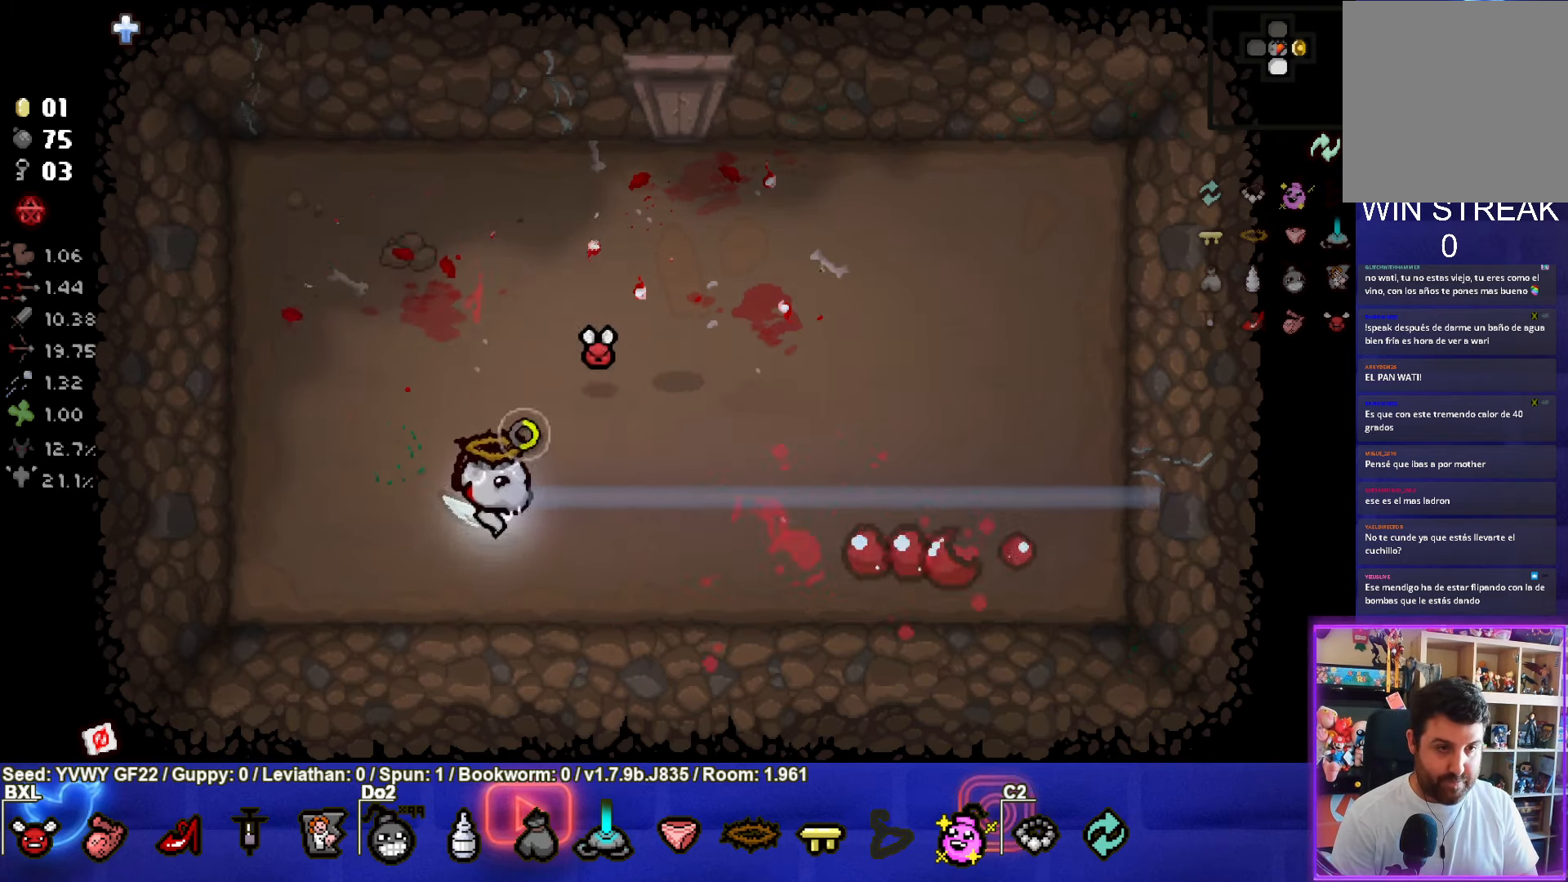
{"buttons": ["CIRCLE"], "left_stick": "up-right", "events": []}
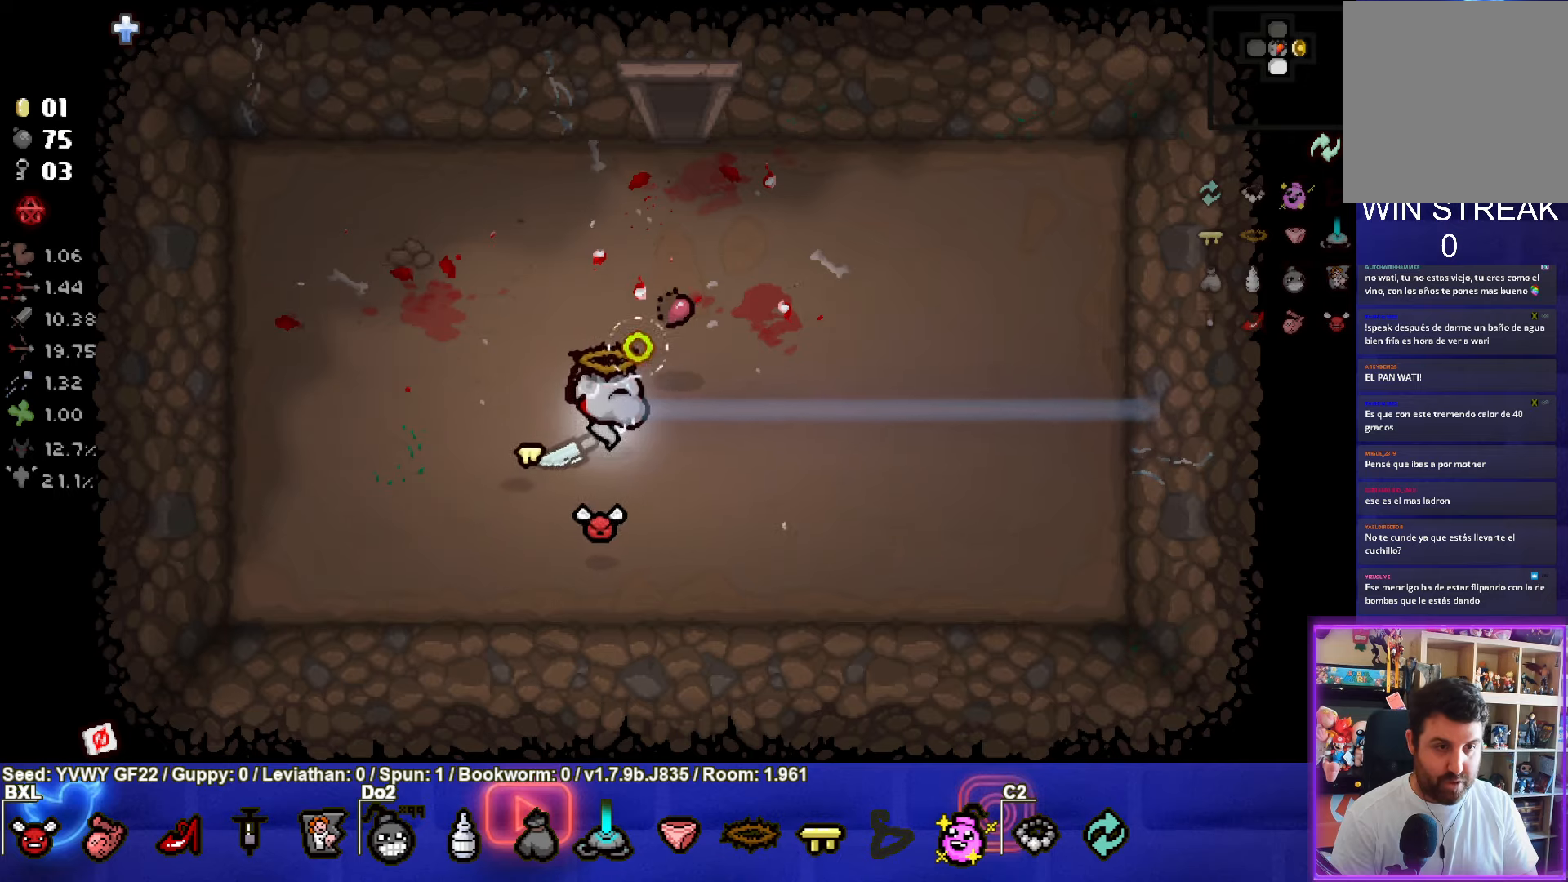
{"buttons": ["CIRCLE"], "left_stick": "up", "events": [[67, "left_stick", "up"]]}
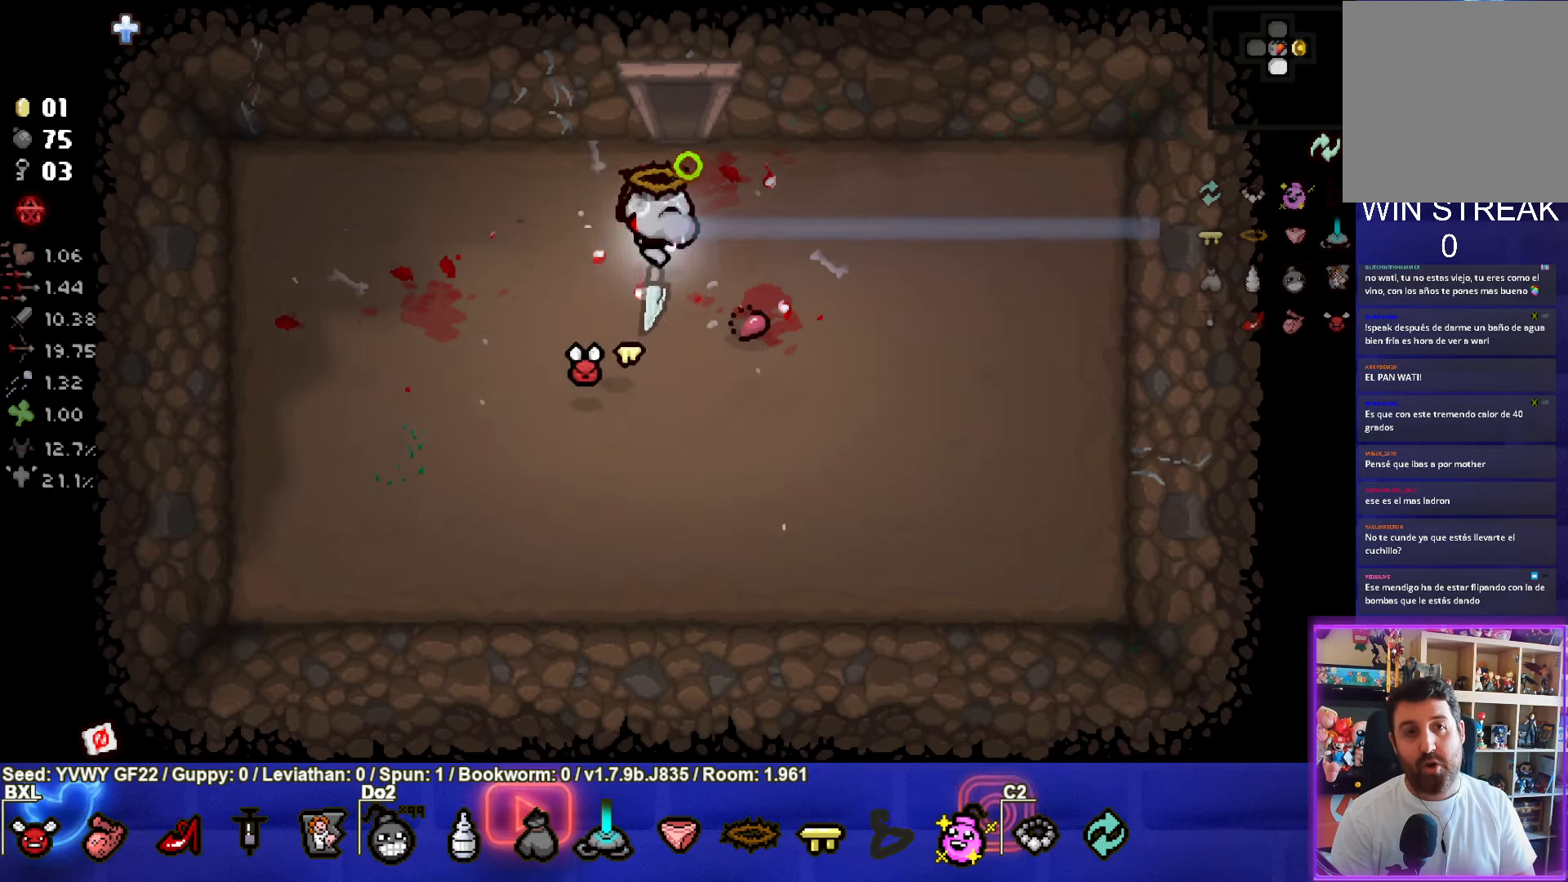
{"buttons": ["TRIANGLE"], "left_stick": "up", "events": [[67, "TRIANGLE", "down"], [167, "CIRCLE", "up"]]}
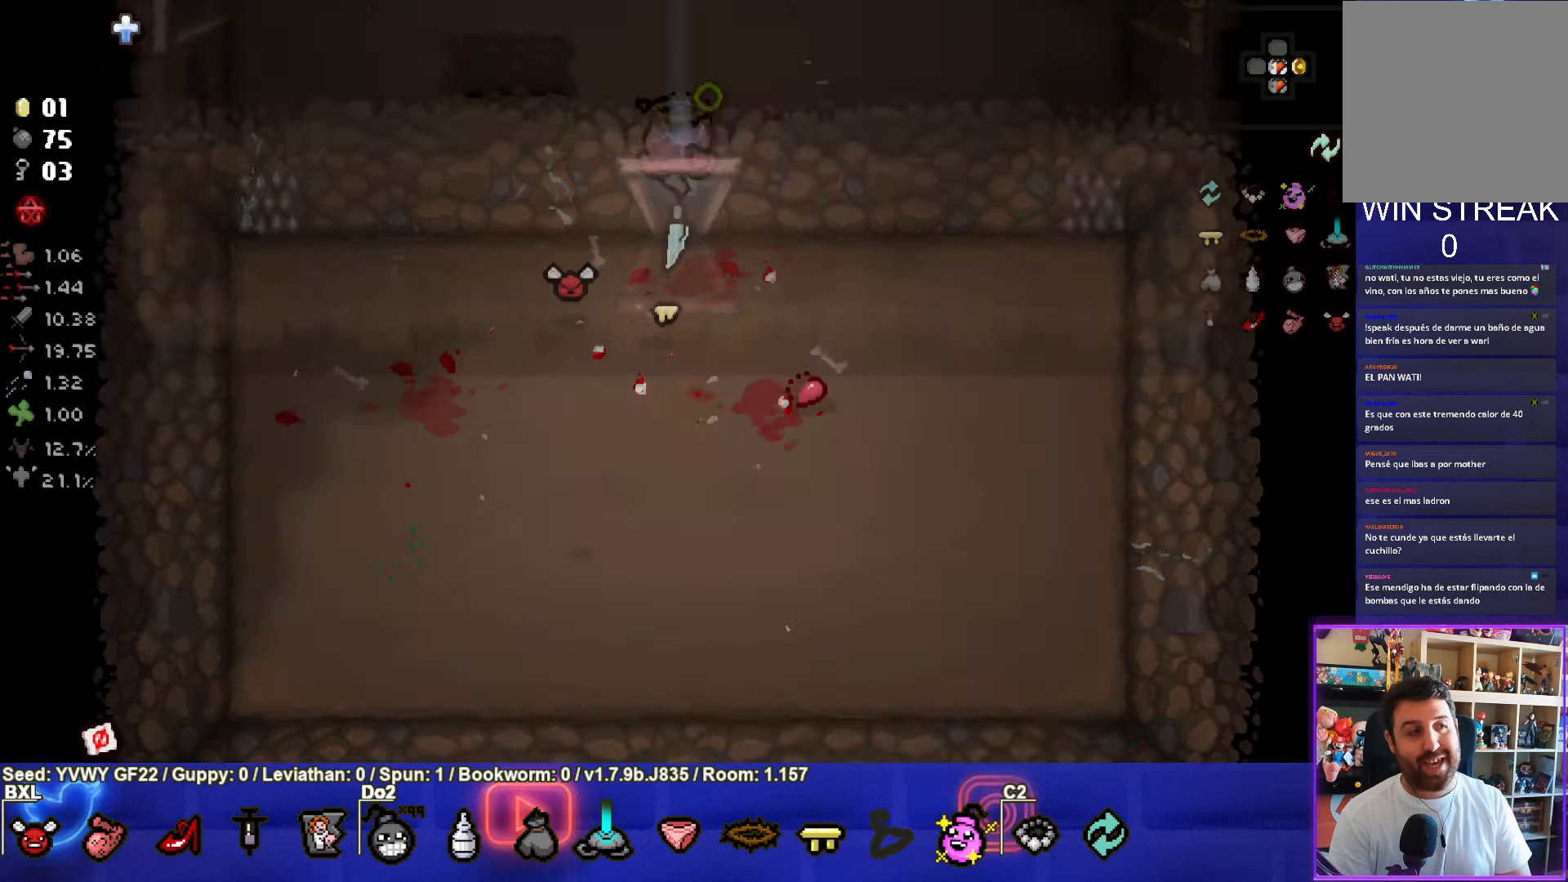
{"buttons": ["TRIANGLE"], "left_stick": "up-left", "events": [[17, "left_stick", "center"], [217, "left_stick", "up-left"]]}
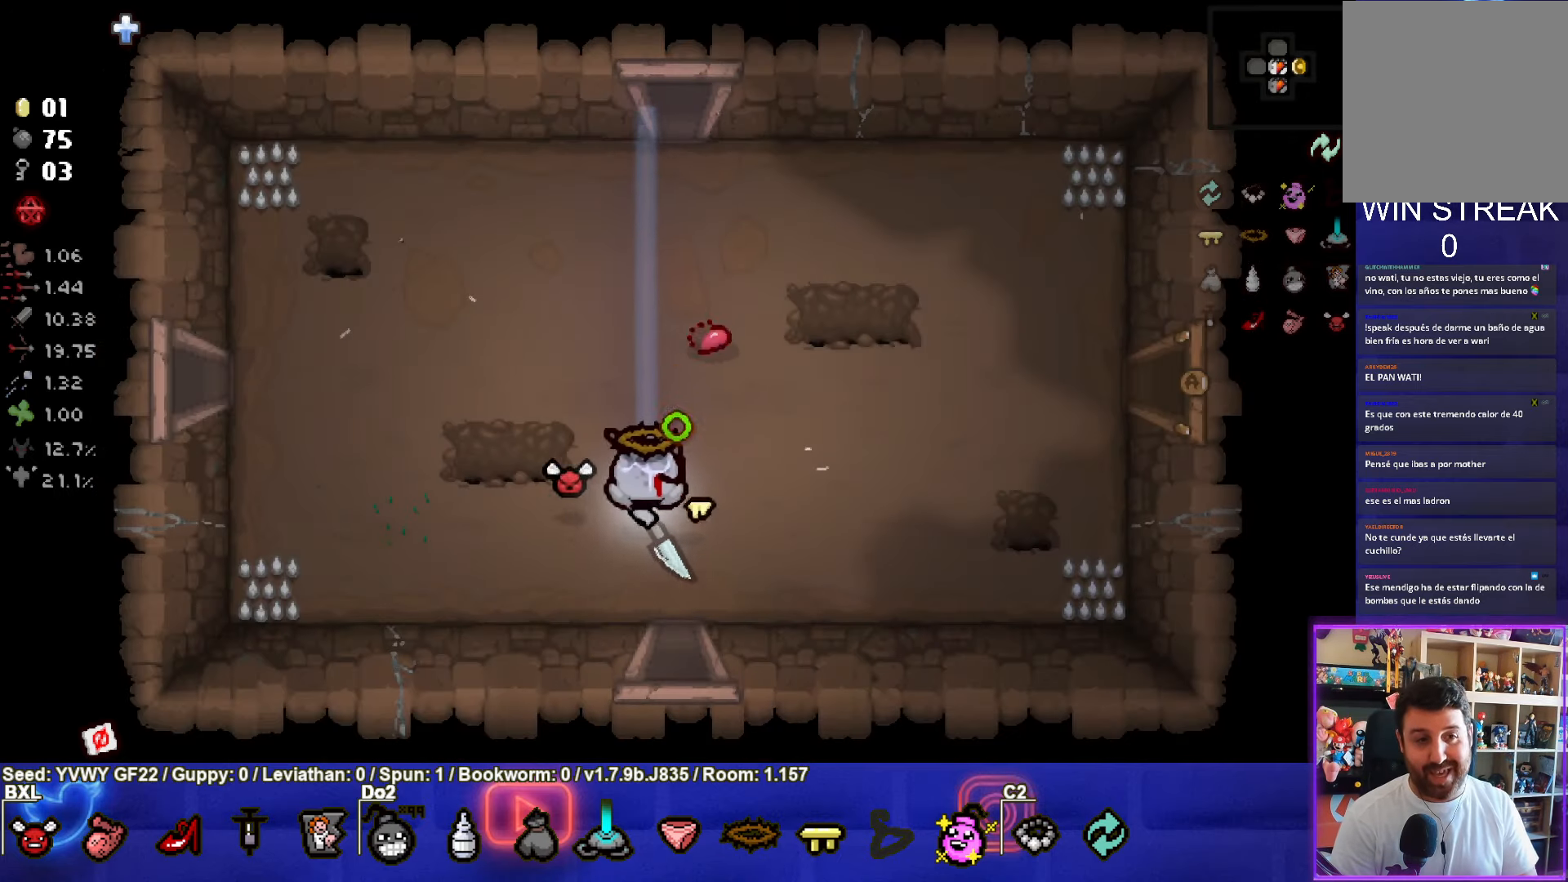
{"buttons": ["TRIANGLE"], "left_stick": "up-right", "events": [[50, "left_stick", "up"], [417, "left_stick", "up-right"]]}
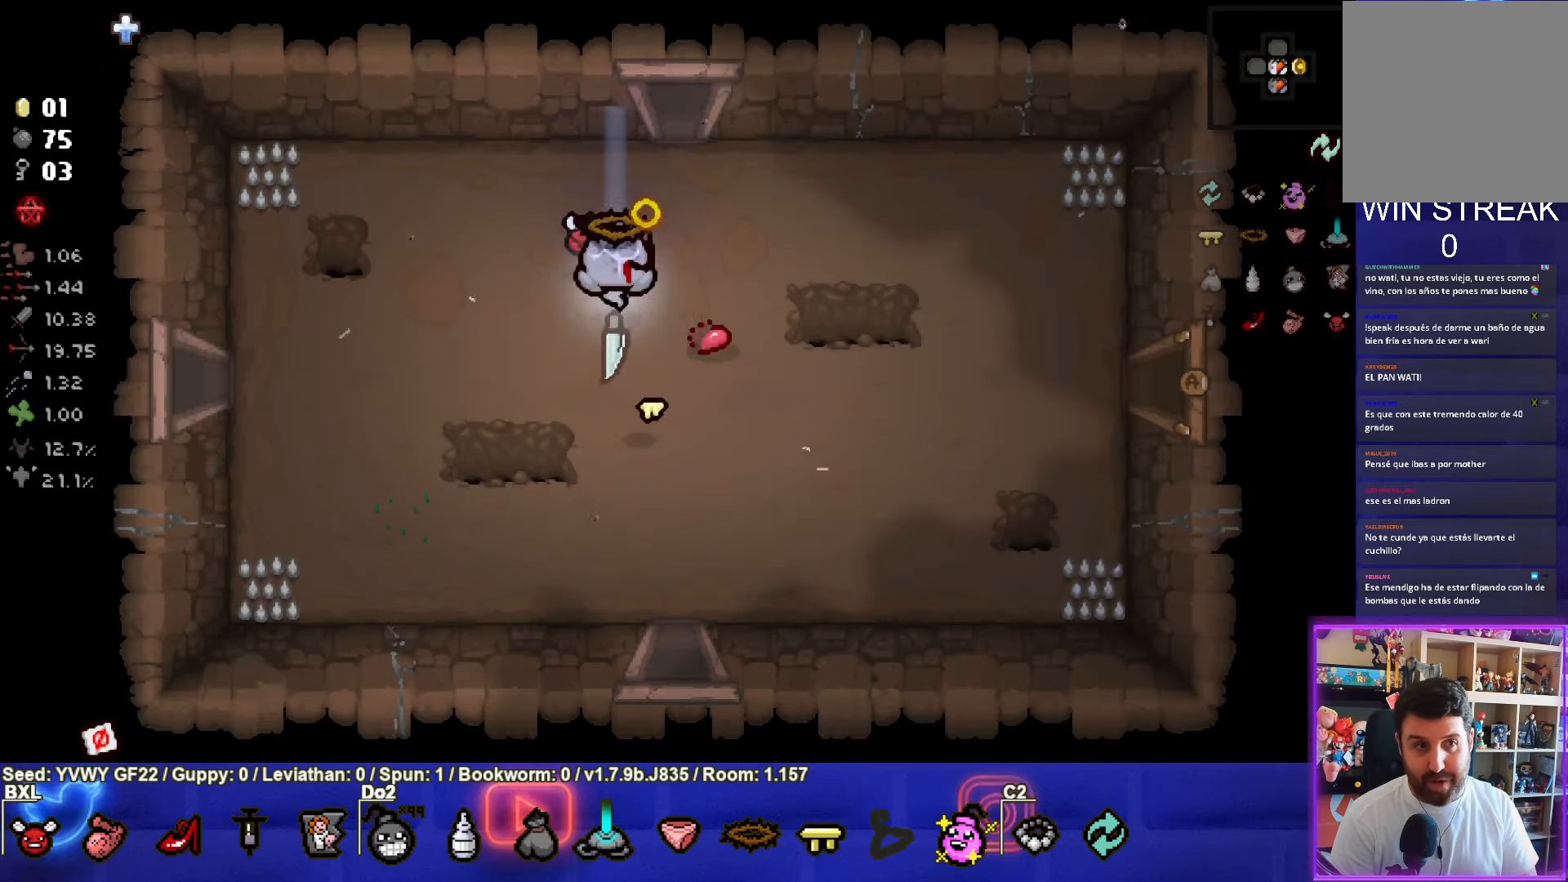
{"buttons": ["TRIANGLE"], "left_stick": "up", "events": [[184, "left_stick", "up"]]}
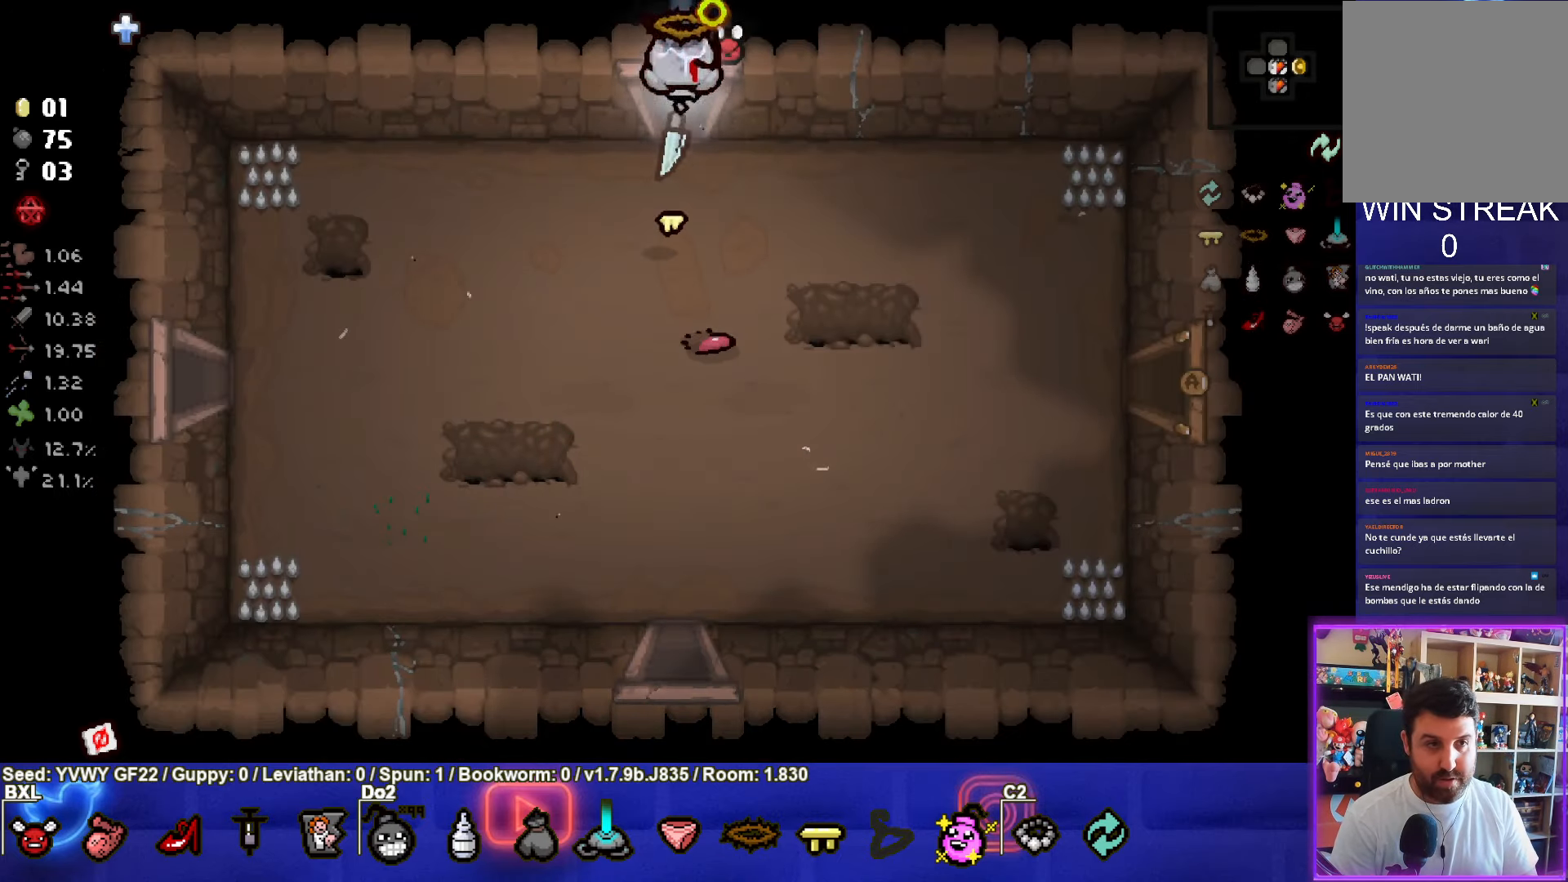
{"buttons": ["TRIANGLE"], "left_stick": "center", "events": [[17, "left_stick", "center"]]}
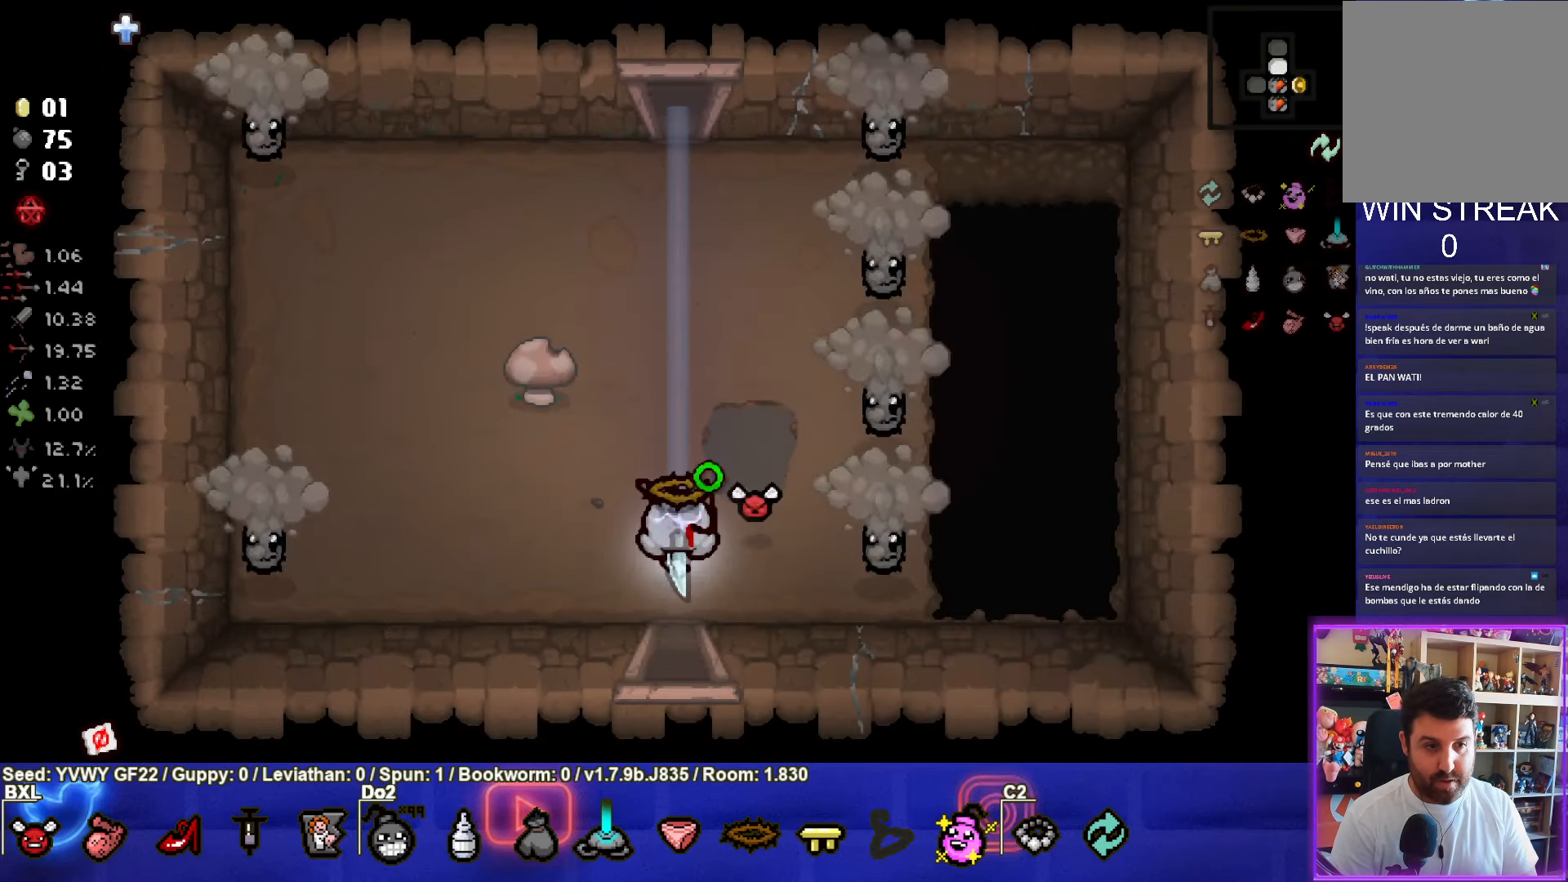
{"buttons": [], "left_stick": "left", "events": [[34, "left_stick", "left"], [100, "CIRCLE", "down"], [167, "TRIANGLE", "up"], [167, "left_stick", "right"], [267, "CIRCLE", "up"], [300, "left_stick", "left"]]}
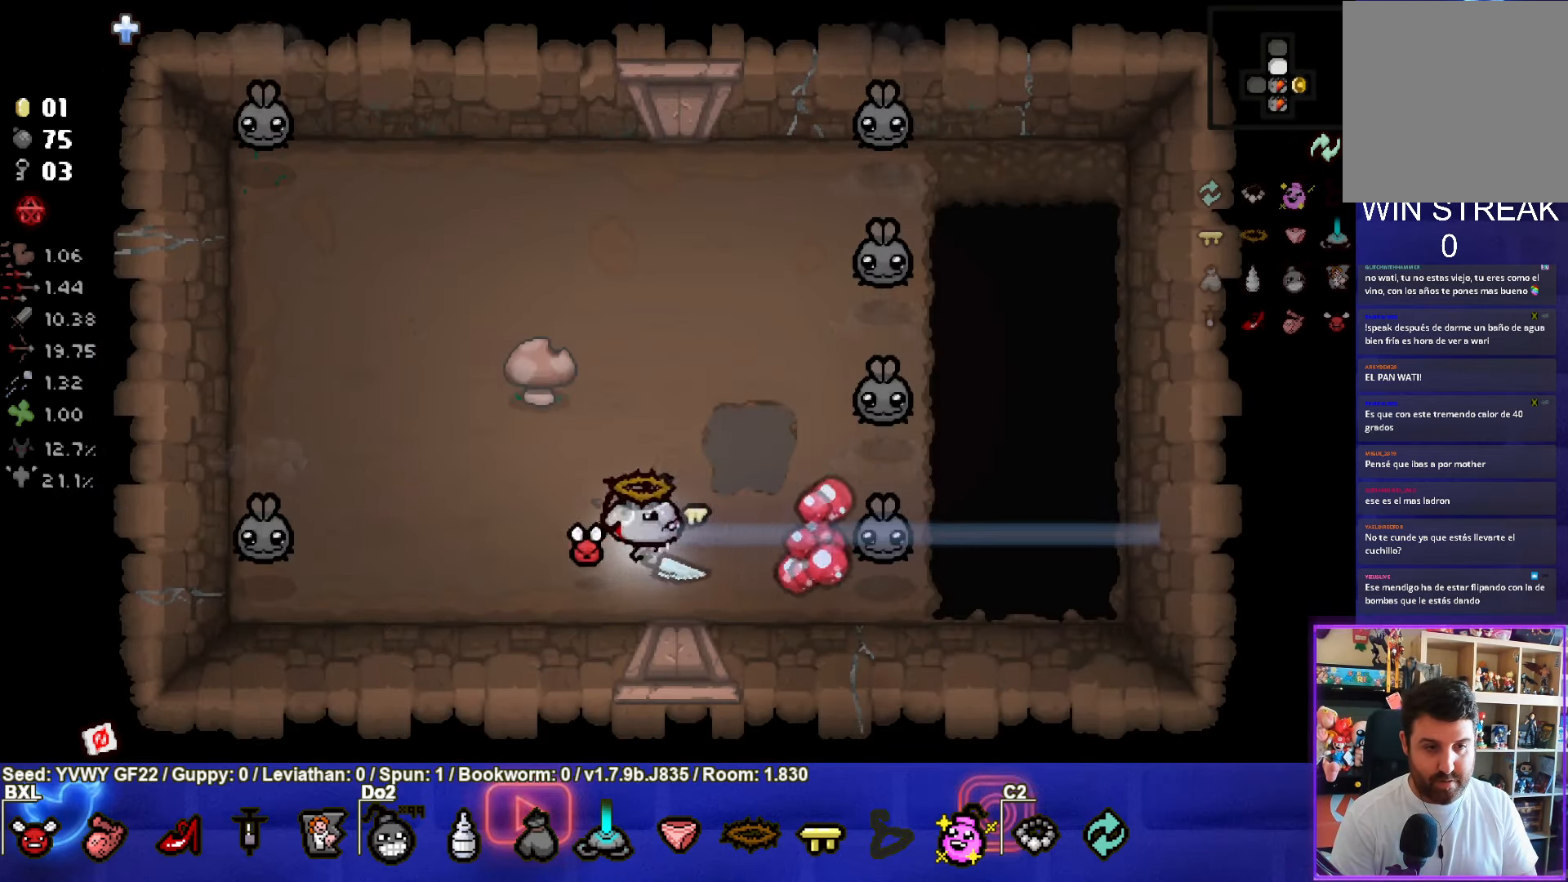
{"buttons": ["SQUARE"], "left_stick": "right", "events": [[34, "SQUARE", "down"], [84, "left_stick", "center"], [167, "left_stick", "right"], [317, "left_stick", "down-right"], [417, "left_stick", "right"]]}
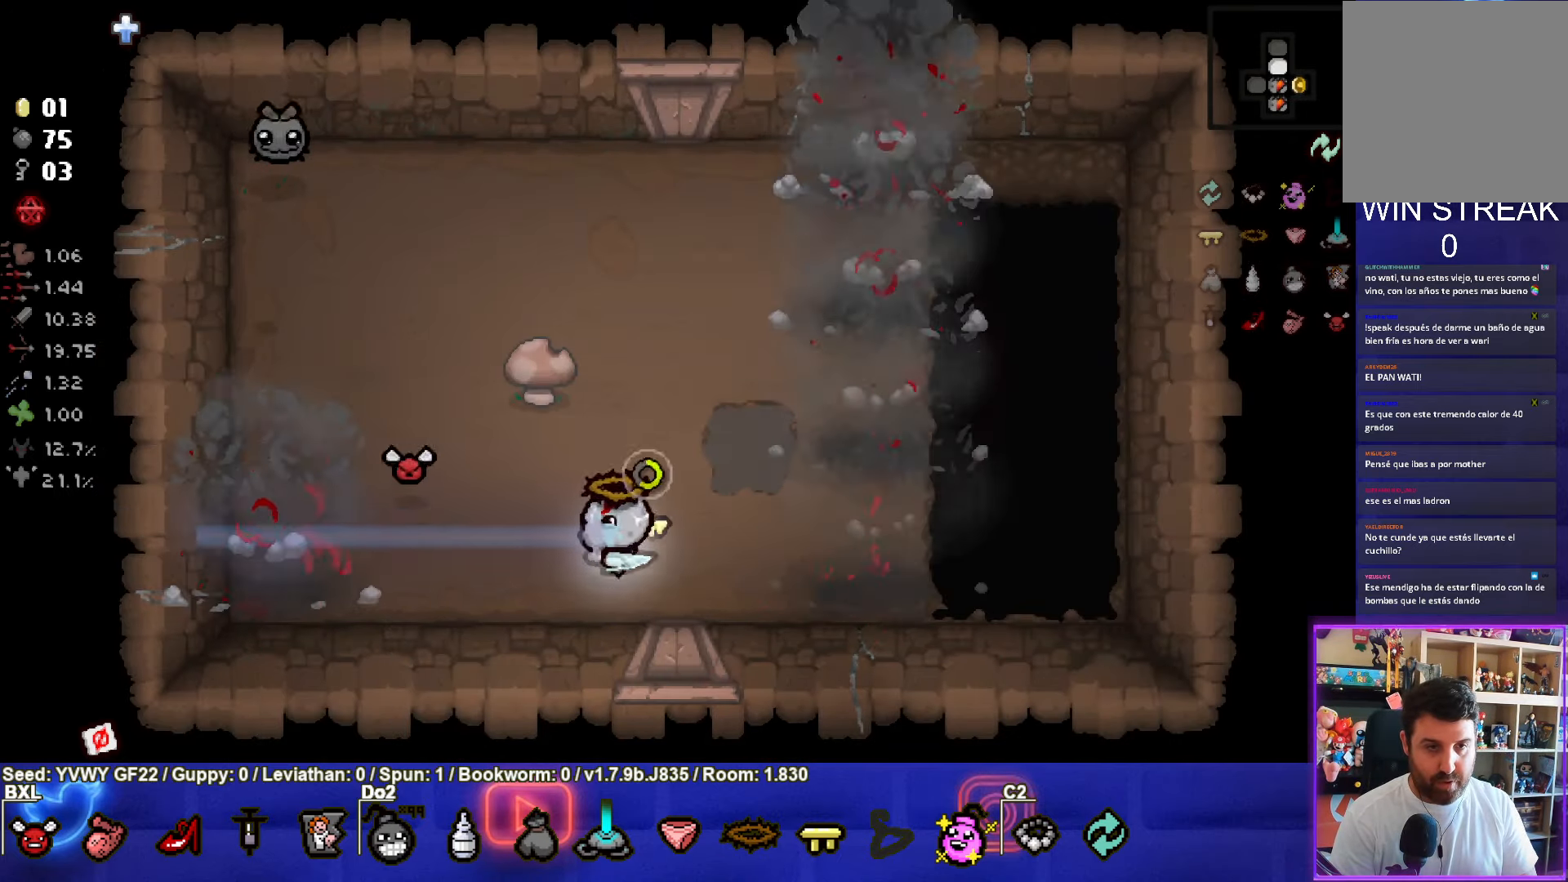
{"buttons": ["SQUARE"], "left_stick": "center", "events": [[233, "left_stick", "up-right"], [466, "left_stick", "center"]]}
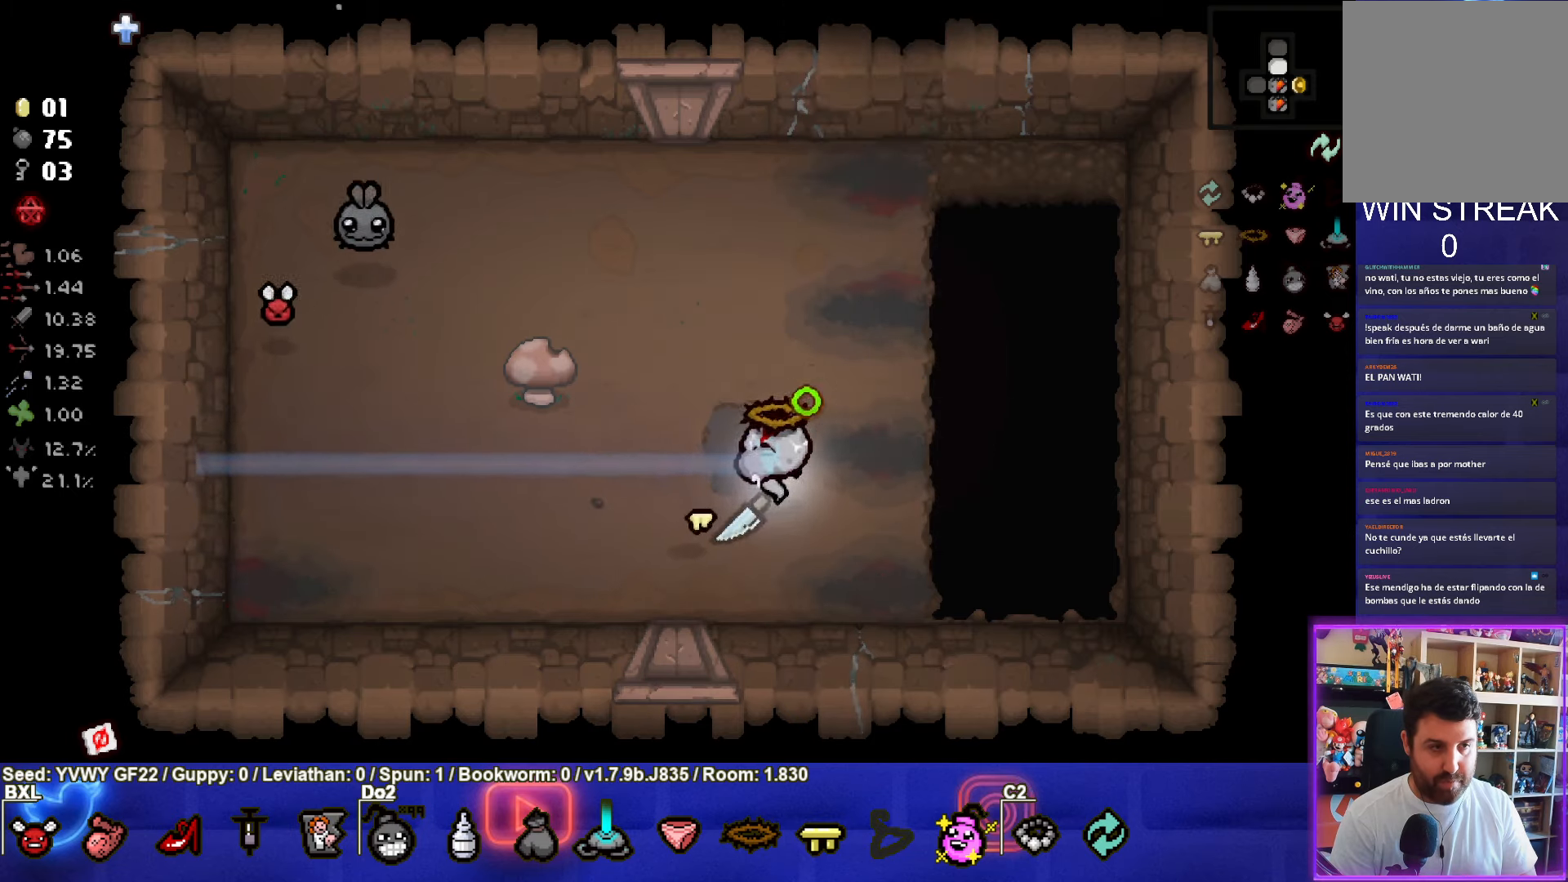
{"buttons": [], "left_stick": "right", "events": [[150, "left_stick", "up-left"], [366, "SQUARE", "up"], [416, "left_stick", "right"]]}
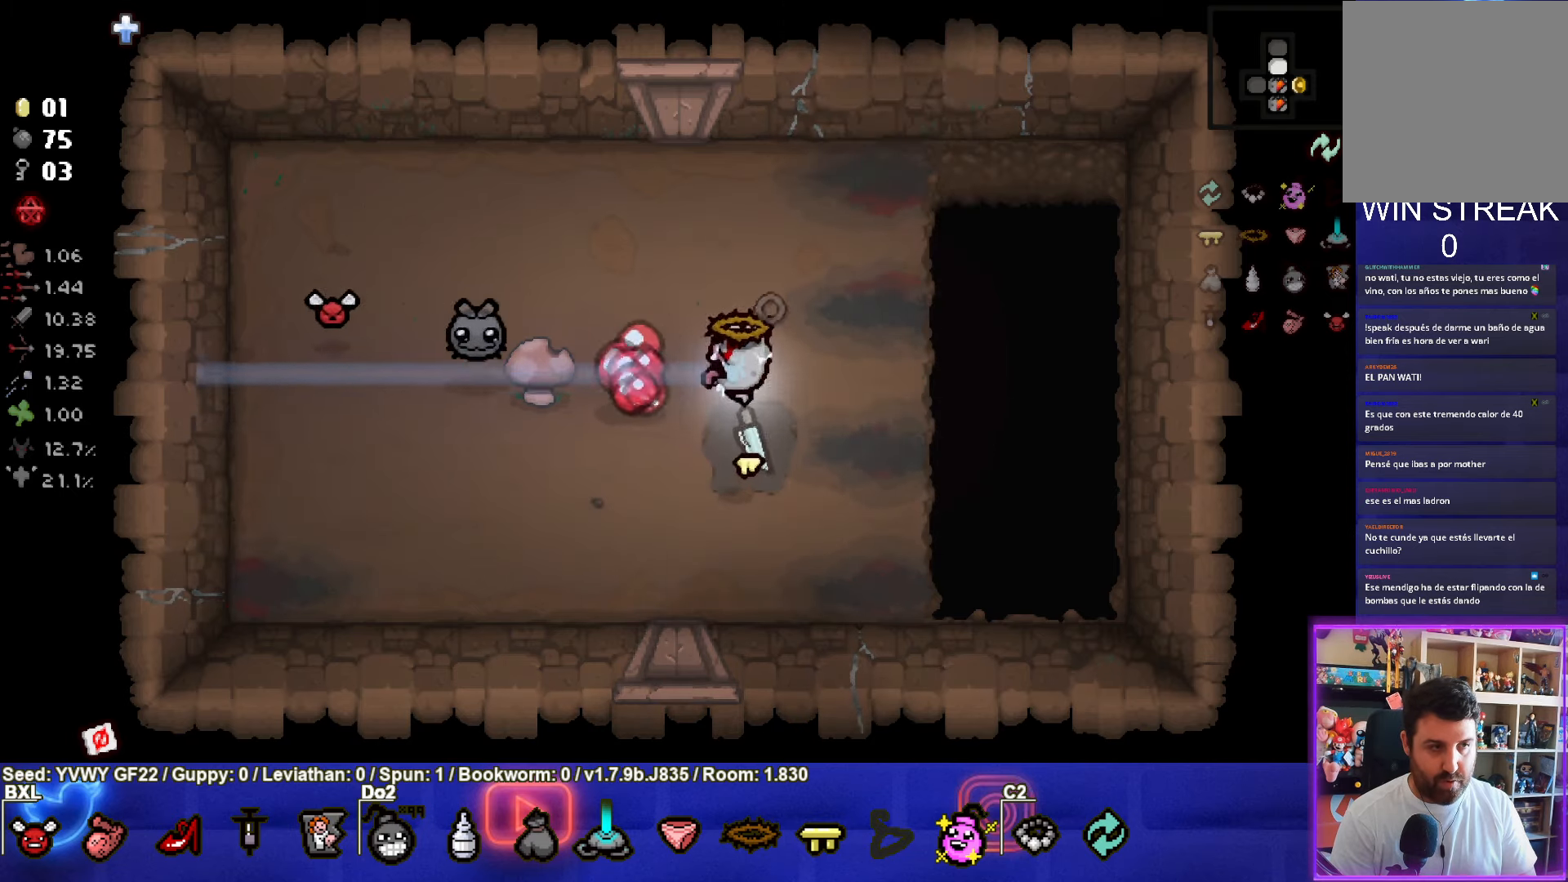
{"buttons": [], "left_stick": "down-left", "events": [[433, "left_stick", "down-left"]]}
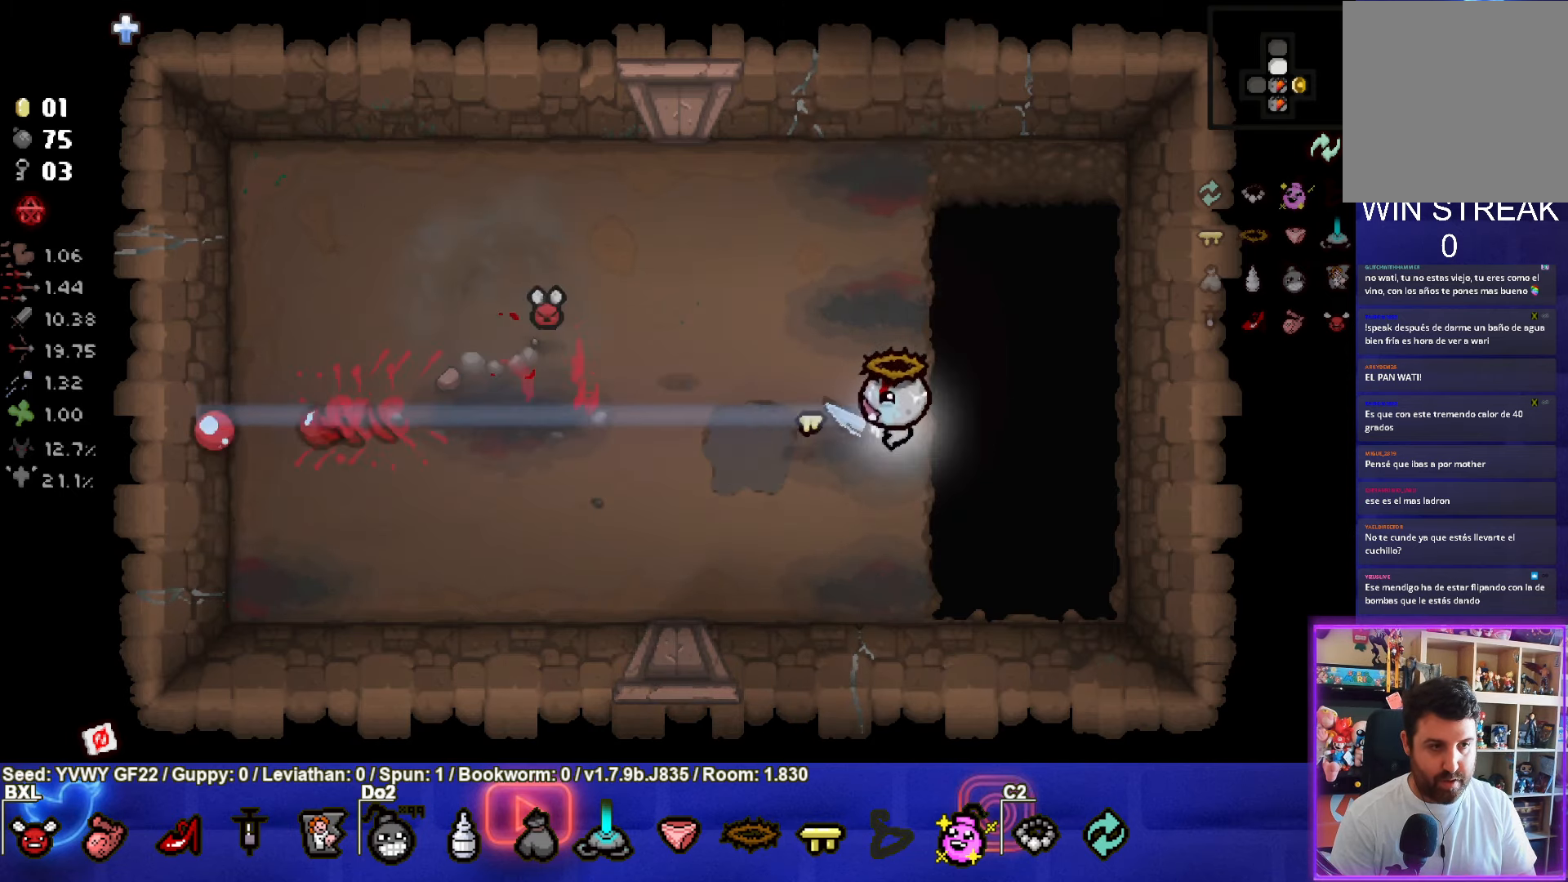
{"buttons": [], "left_stick": "up-left", "events": [[333, "left_stick", "up-left"]]}
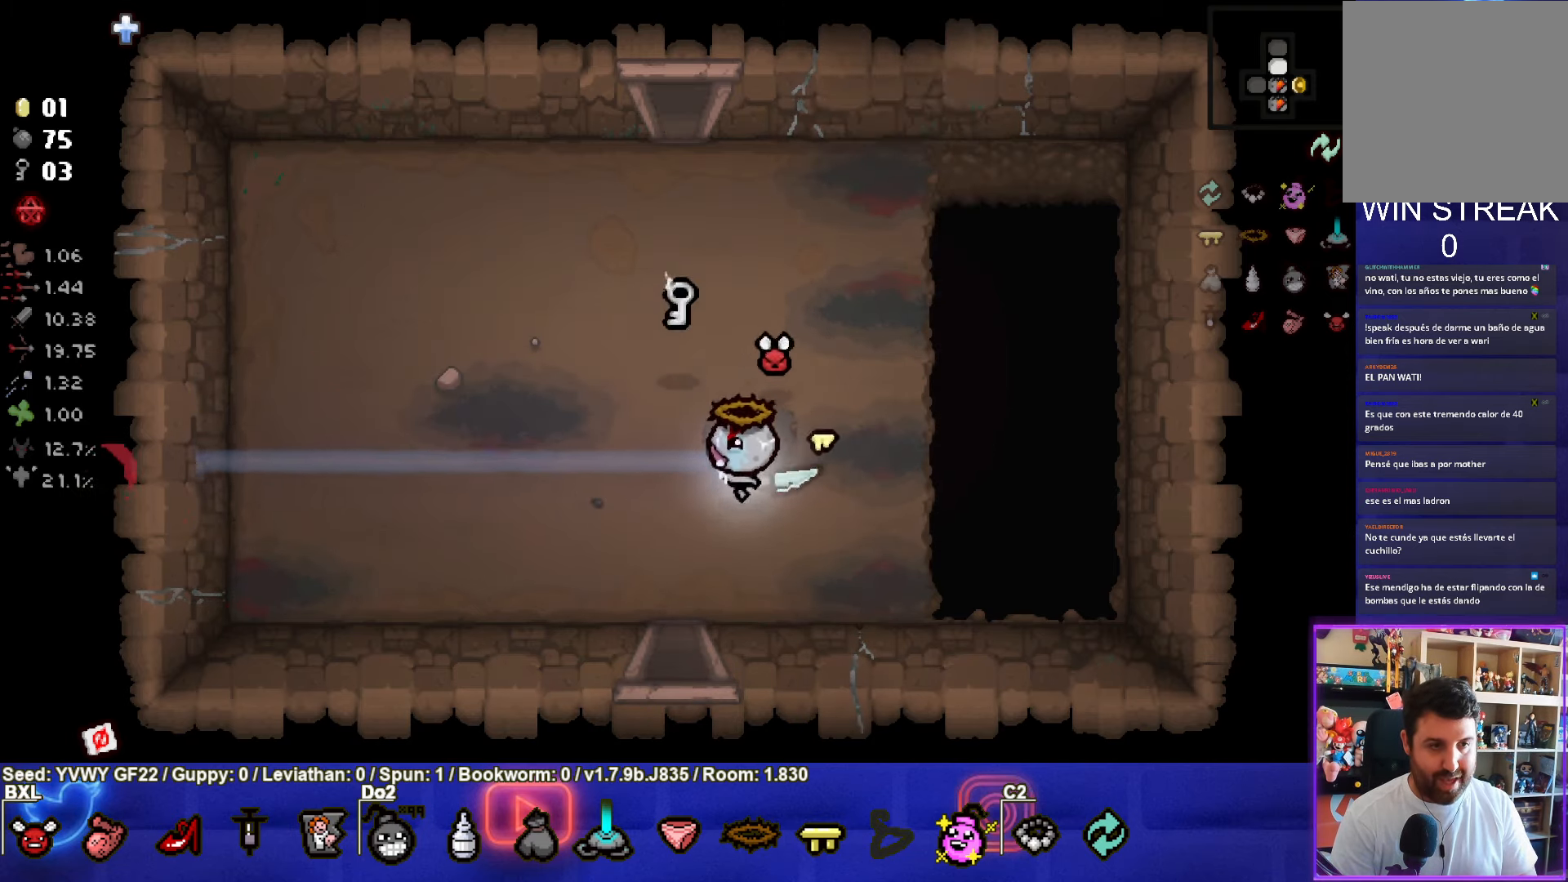
{"buttons": [], "left_stick": "left", "events": [[250, "left_stick", "left"]]}
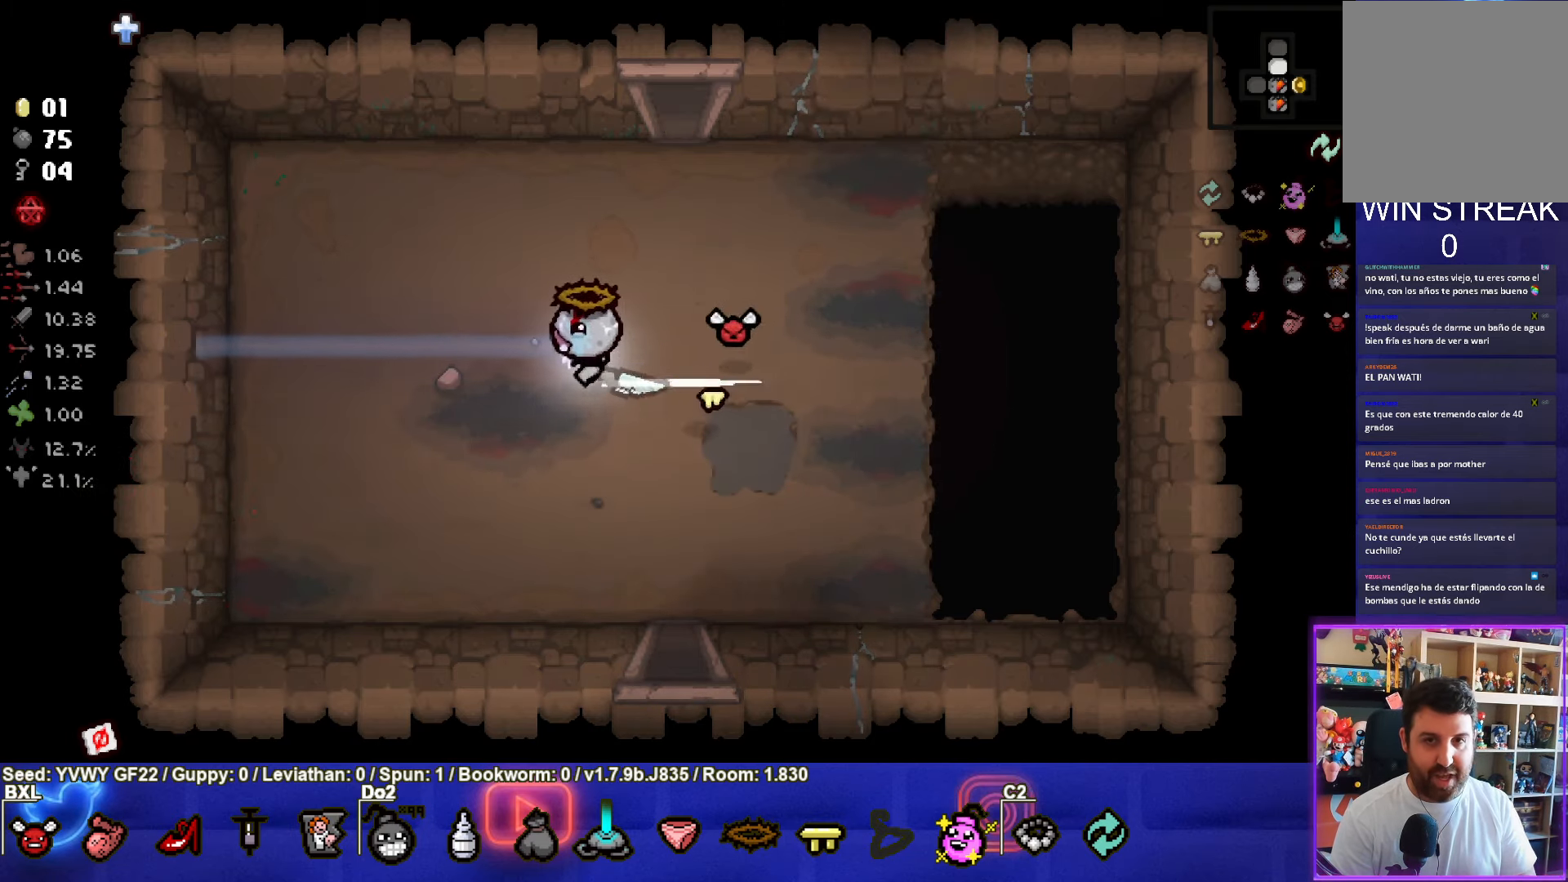
{"buttons": [], "left_stick": "left", "events": []}
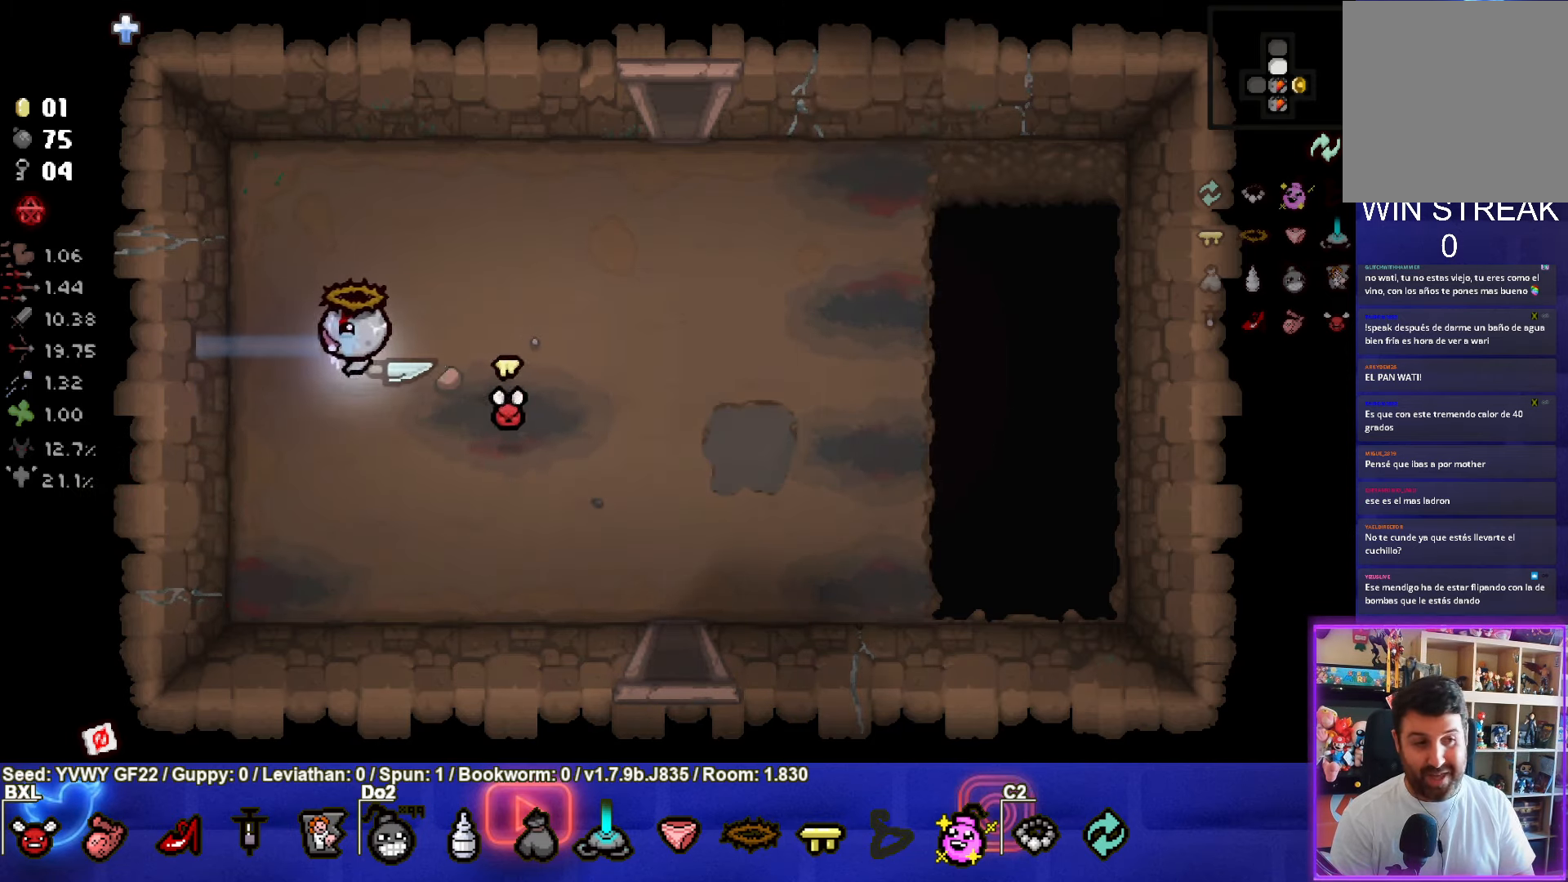
{"buttons": [], "left_stick": "right", "events": [[216, "left_stick", "center"], [266, "left_stick", "right"], [316, "L1", "down"], [400, "L1", "up"]]}
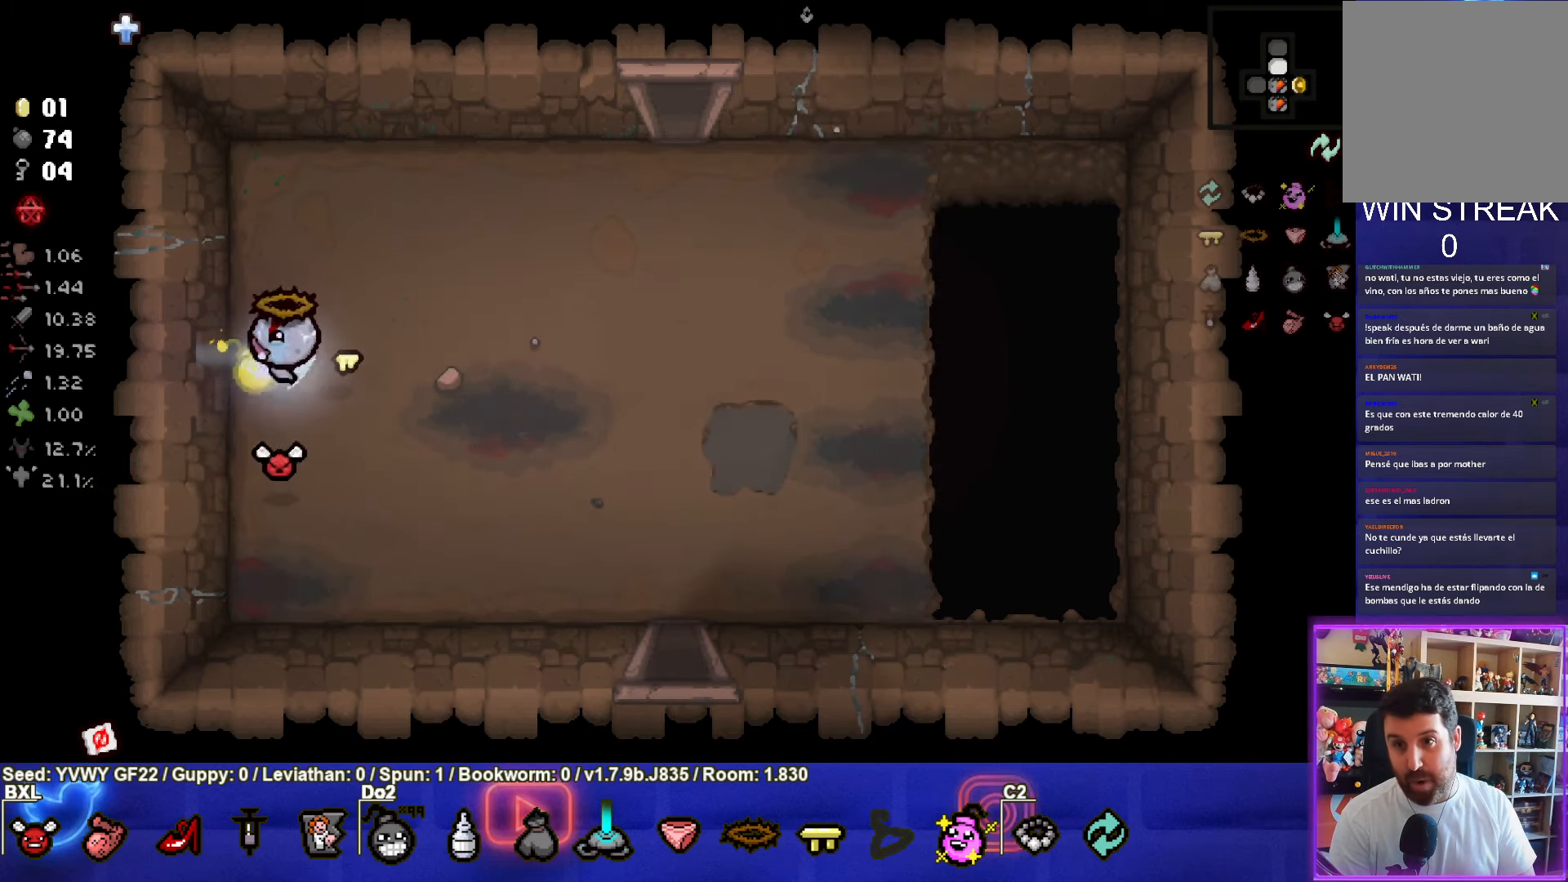
{"buttons": [], "left_stick": "right", "events": []}
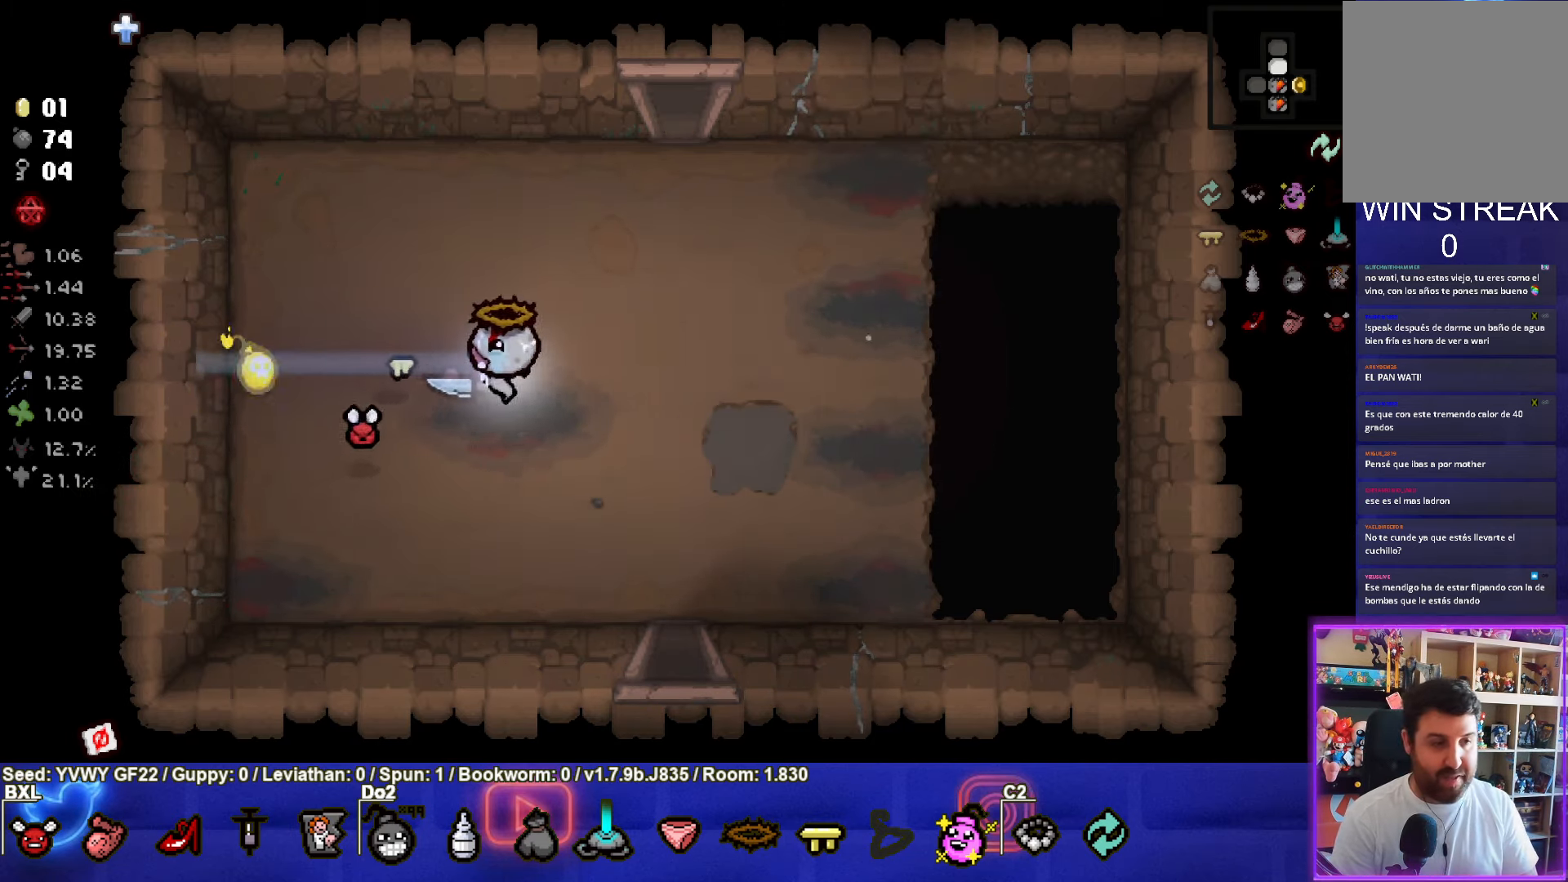
{"buttons": [], "left_stick": "right", "events": []}
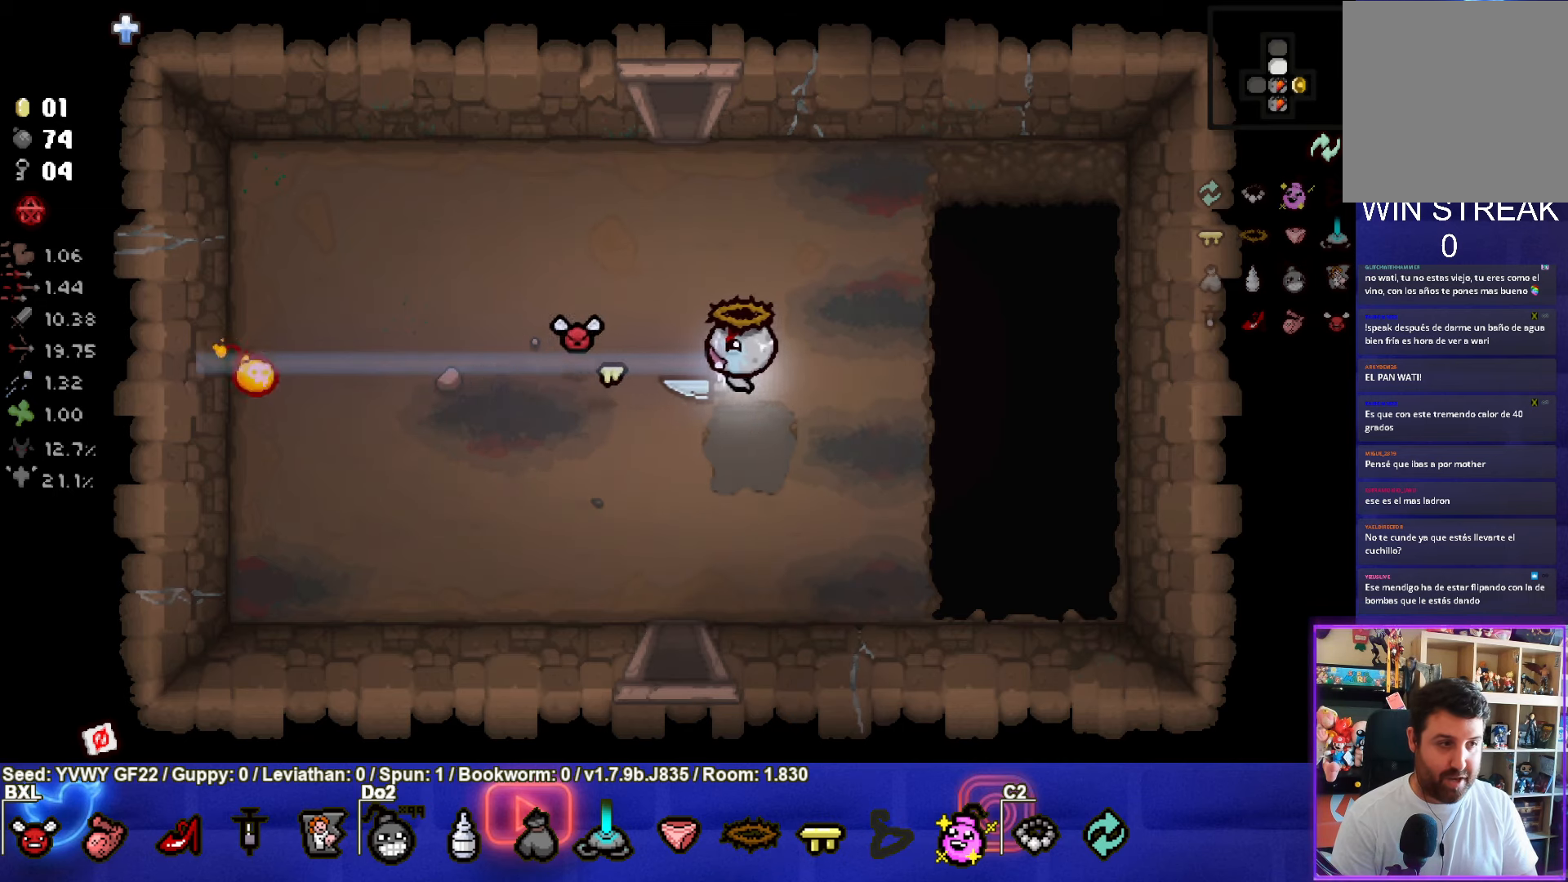
{"buttons": ["SQUARE"], "left_stick": "left", "events": [[33, "left_stick", "center"], [150, "left_stick", "left"], [200, "SQUARE", "down"]]}
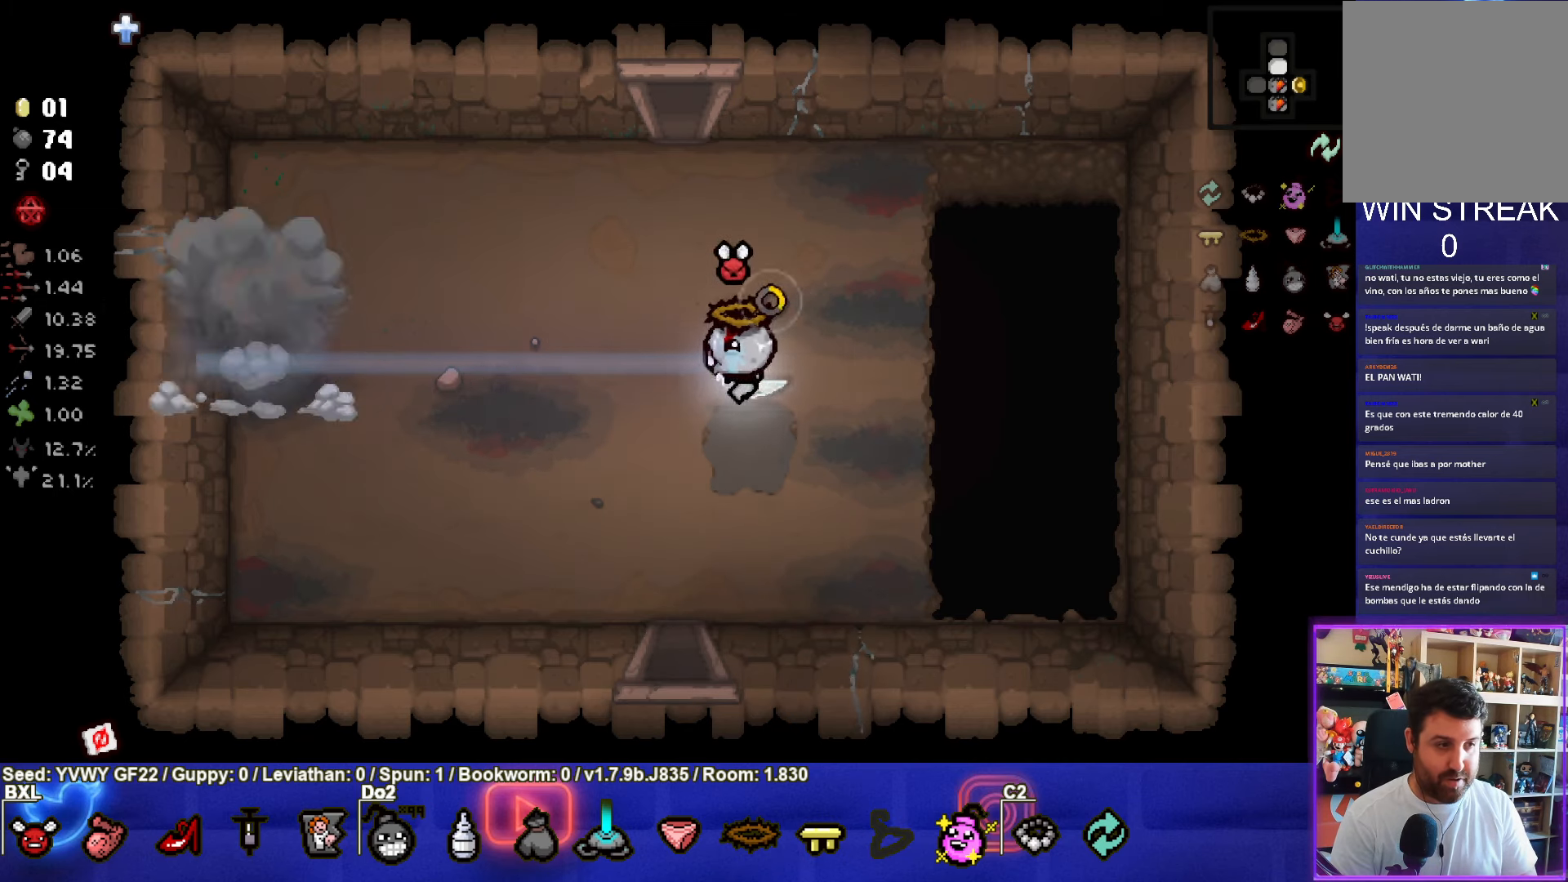
{"buttons": ["SQUARE"], "left_stick": "up-right", "events": [[233, "left_stick", "up"], [317, "left_stick", "up-right"]]}
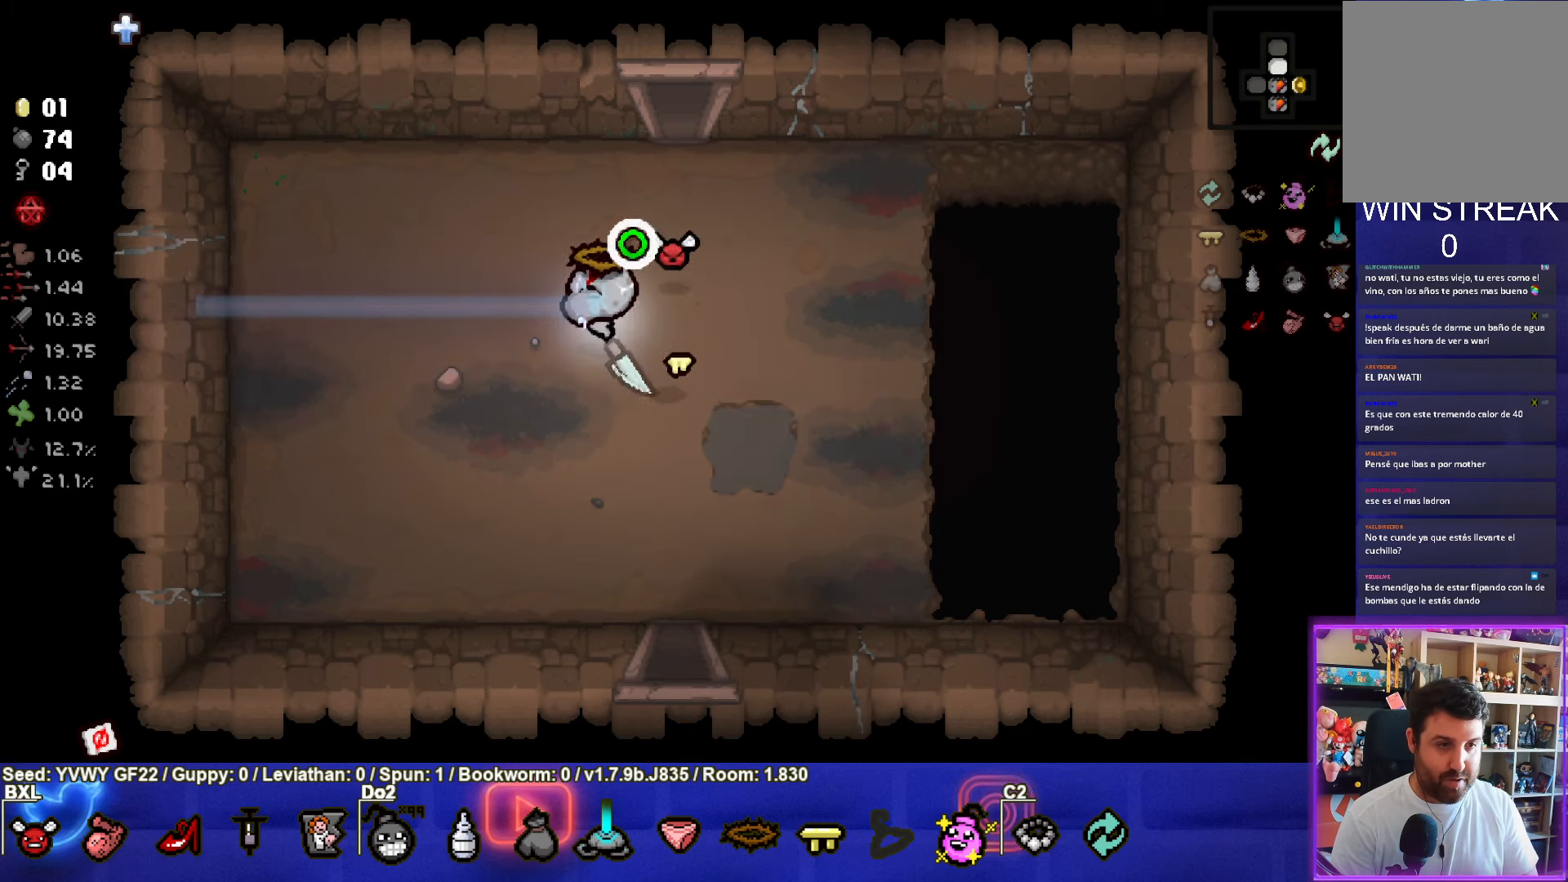
{"buttons": ["TRIANGLE"], "left_stick": "up", "events": [[100, "SQUARE", "up"], [100, "TRIANGLE", "down"], [267, "left_stick", "up"]]}
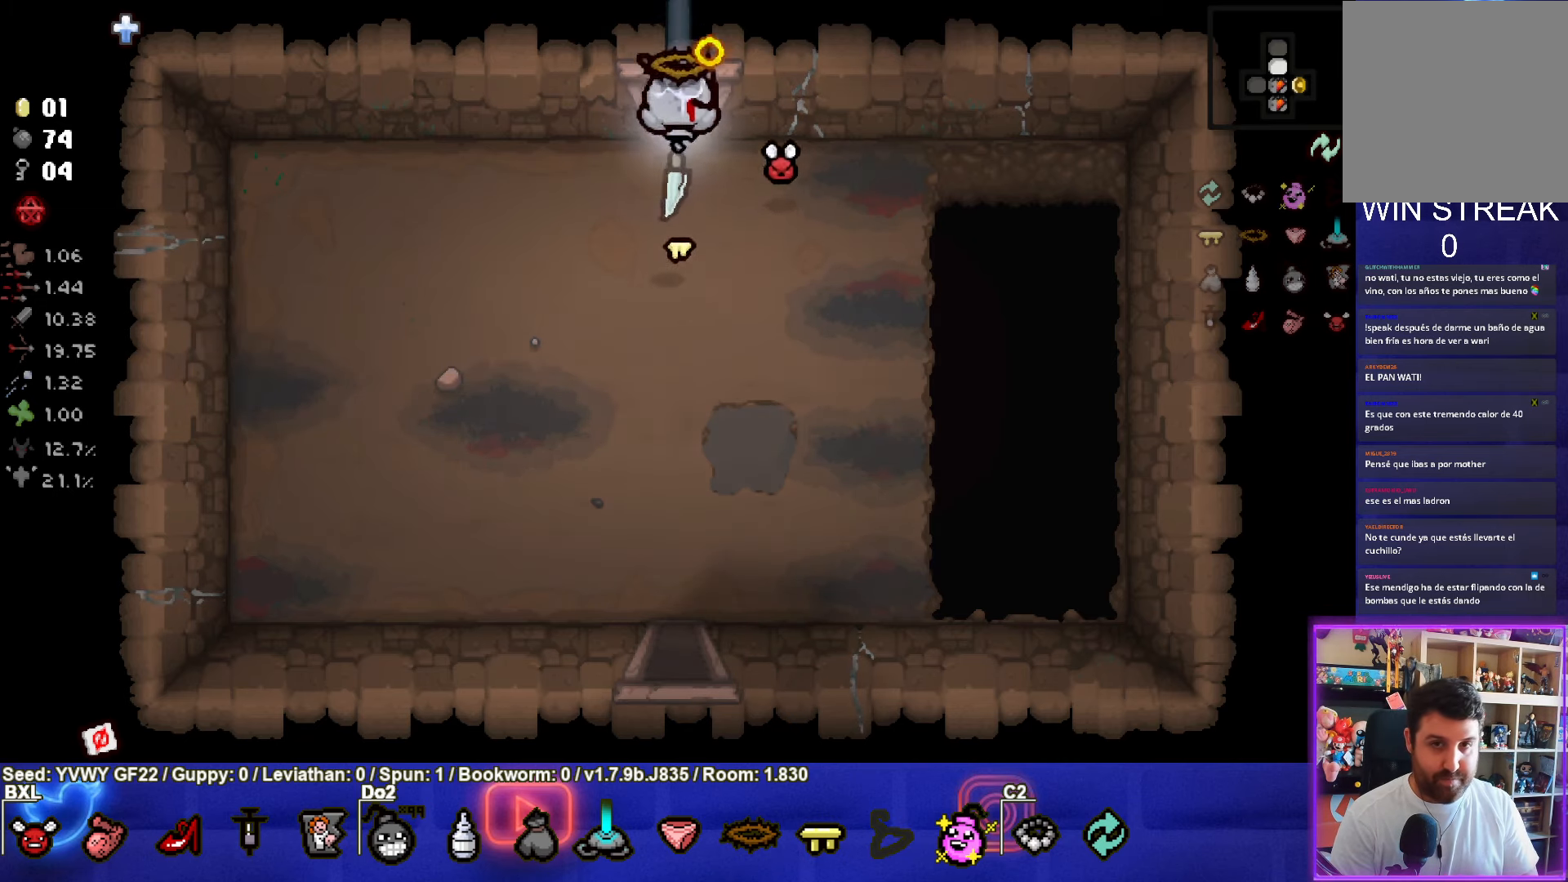
{"buttons": ["TRIANGLE"], "left_stick": "center", "events": [[183, "left_stick", "center"]]}